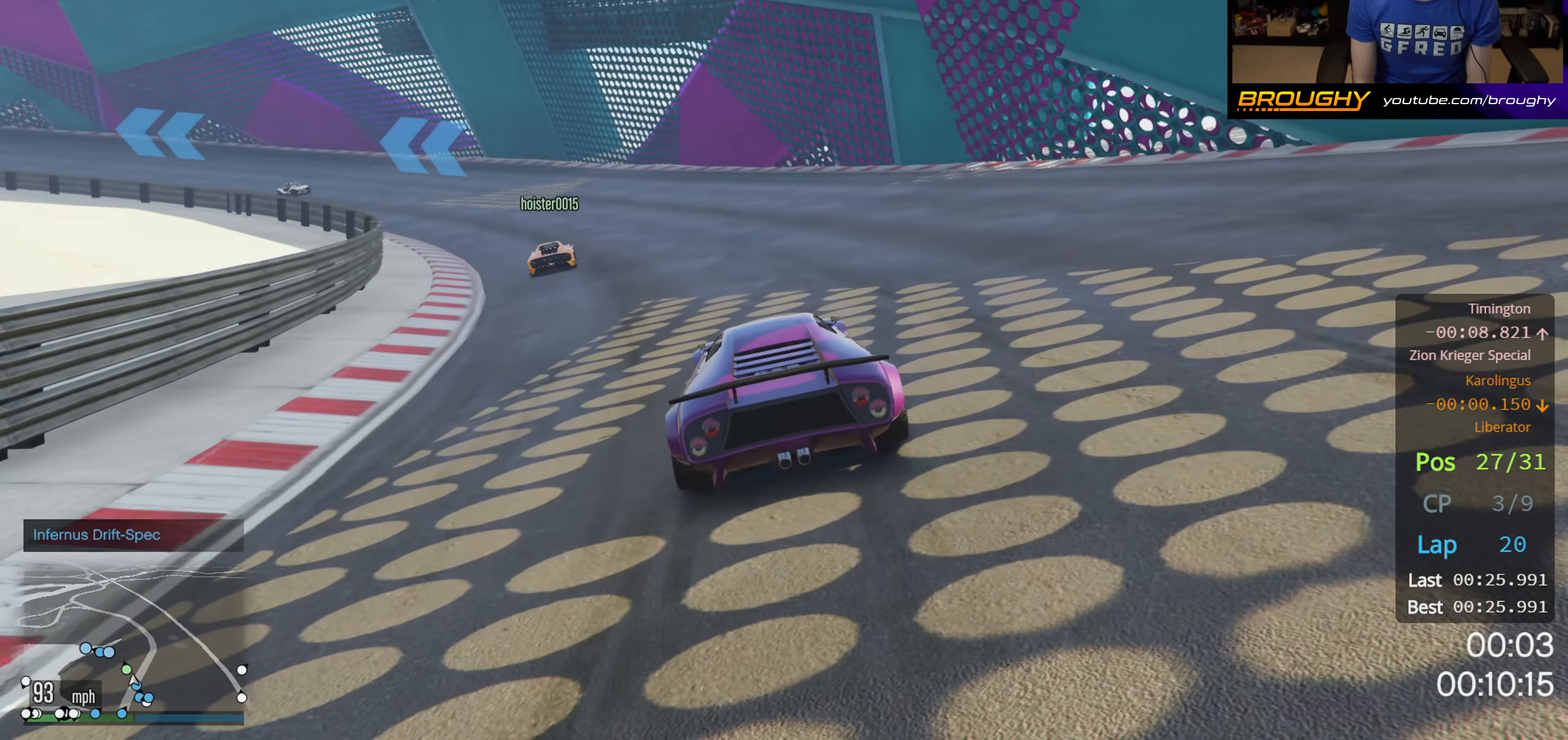
Gameplay with a controller (Xbox layout); each line is a JSON object with the inputs held at the frame after it. "events" lists button and stick changes between this image and that frame as [ms after this image, input, new state], when the widget could be followed in between.
{"buttons": ["R2"], "left_stick": "left", "right_stick": "center", "events": [[233, "left_stick", "center"], [500, "left_stick", "left"]]}
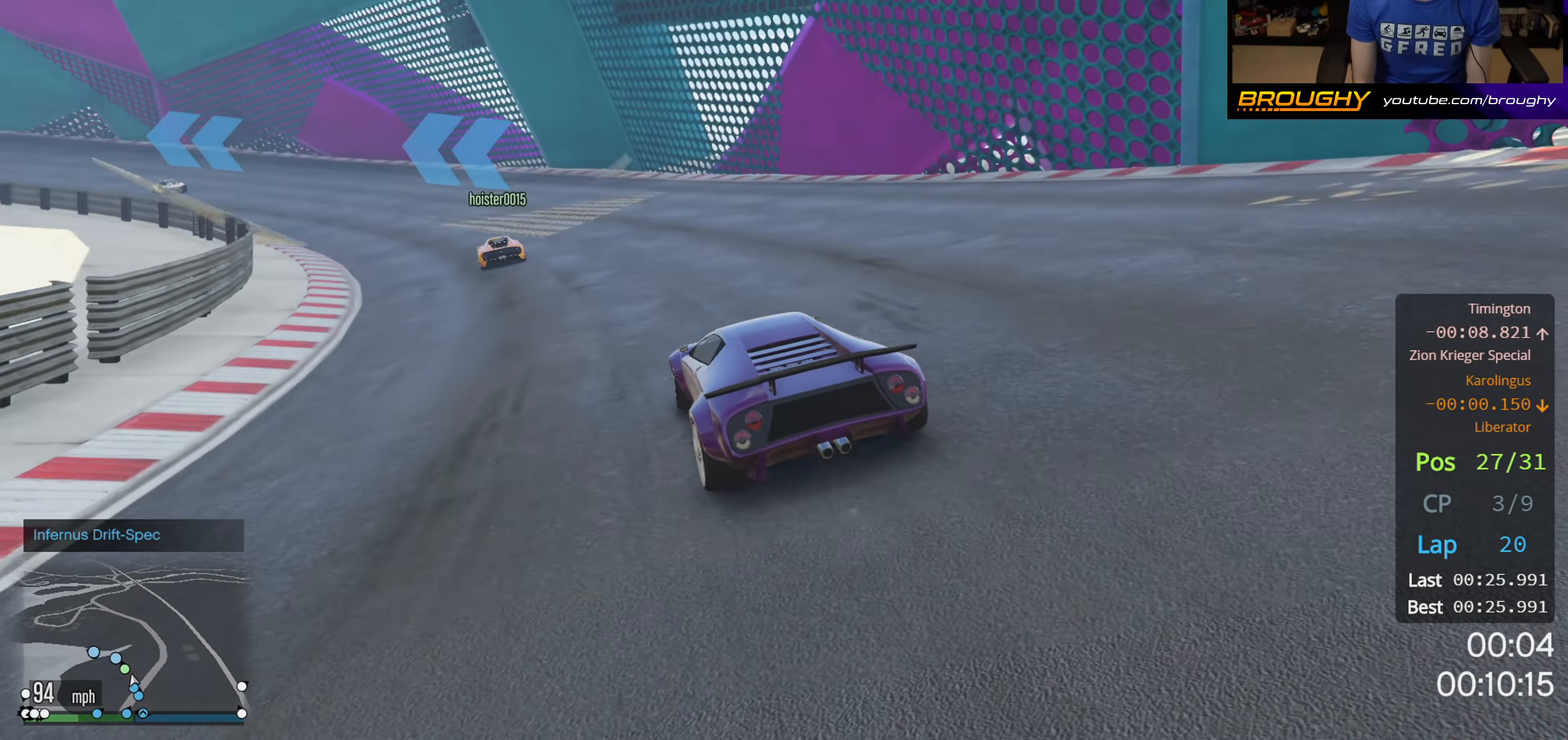
{"buttons": ["R2"], "left_stick": "left", "right_stick": "center", "events": [[200, "left_stick", "center"], [266, "left_stick", "left"], [350, "left_stick", "center"], [433, "left_stick", "left"]]}
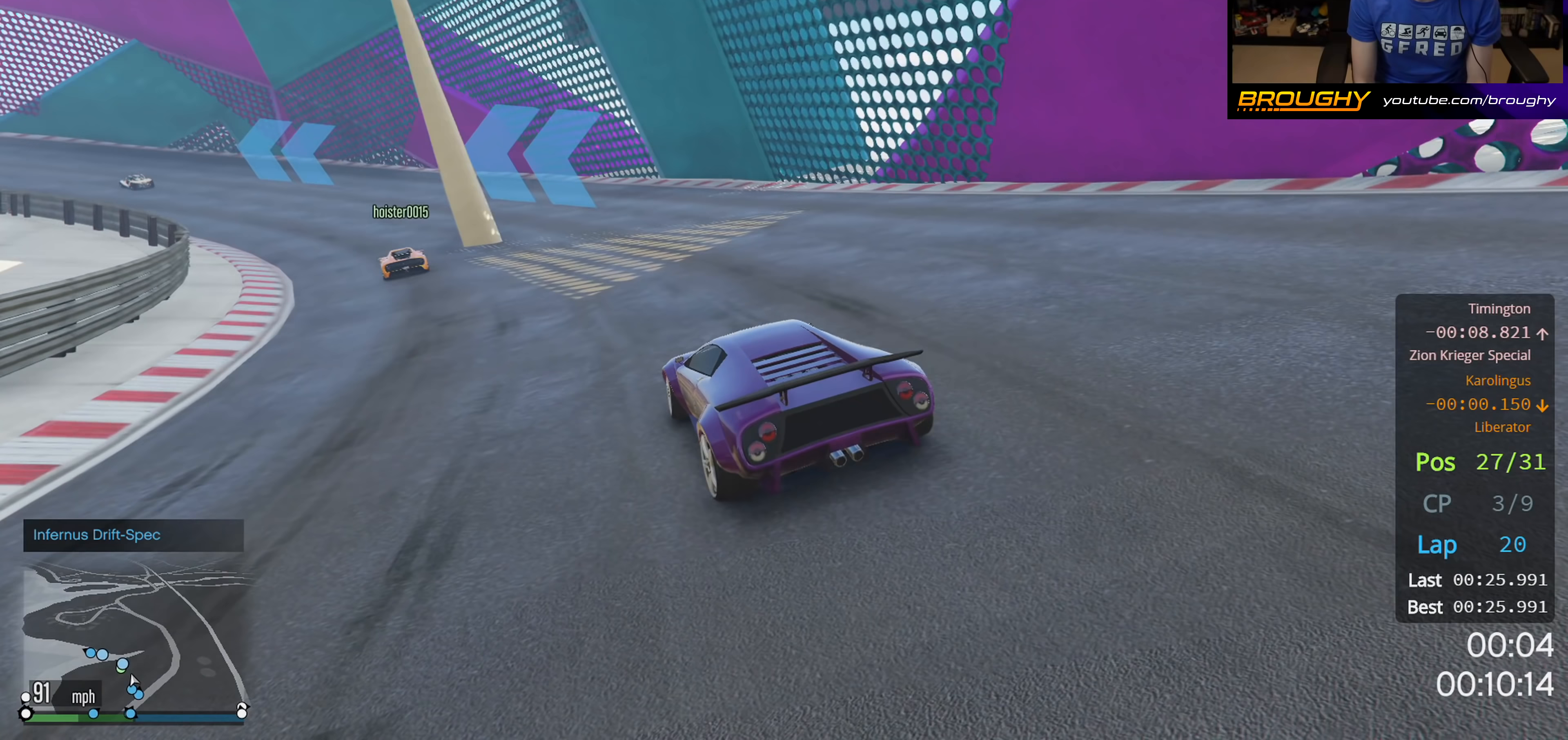
{"buttons": ["R2"], "left_stick": "left", "right_stick": "center", "events": [[183, "left_stick", "center"], [483, "left_stick", "left"]]}
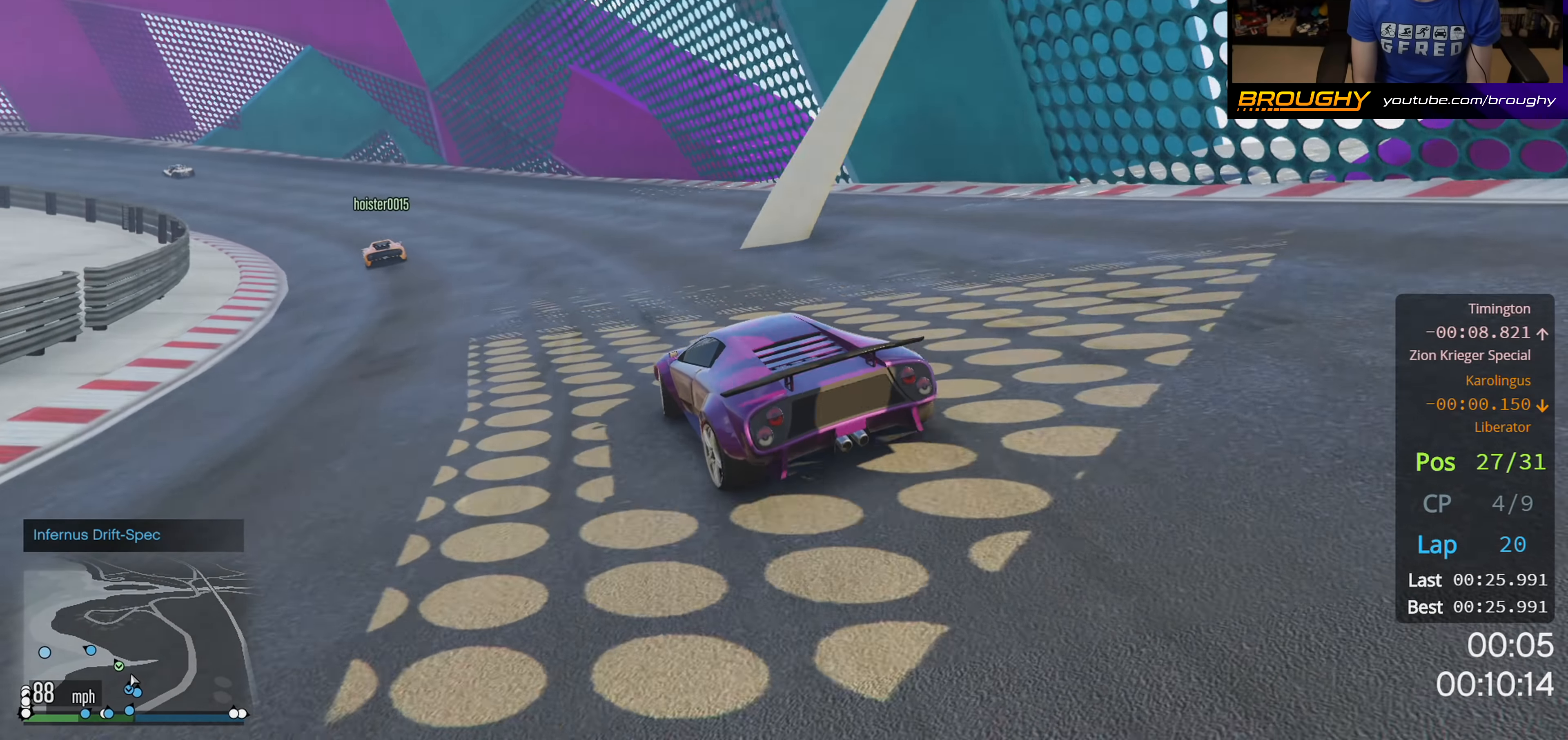
{"buttons": ["R2"], "left_stick": "left", "right_stick": "center", "events": [[167, "left_stick", "center"], [500, "left_stick", "left"]]}
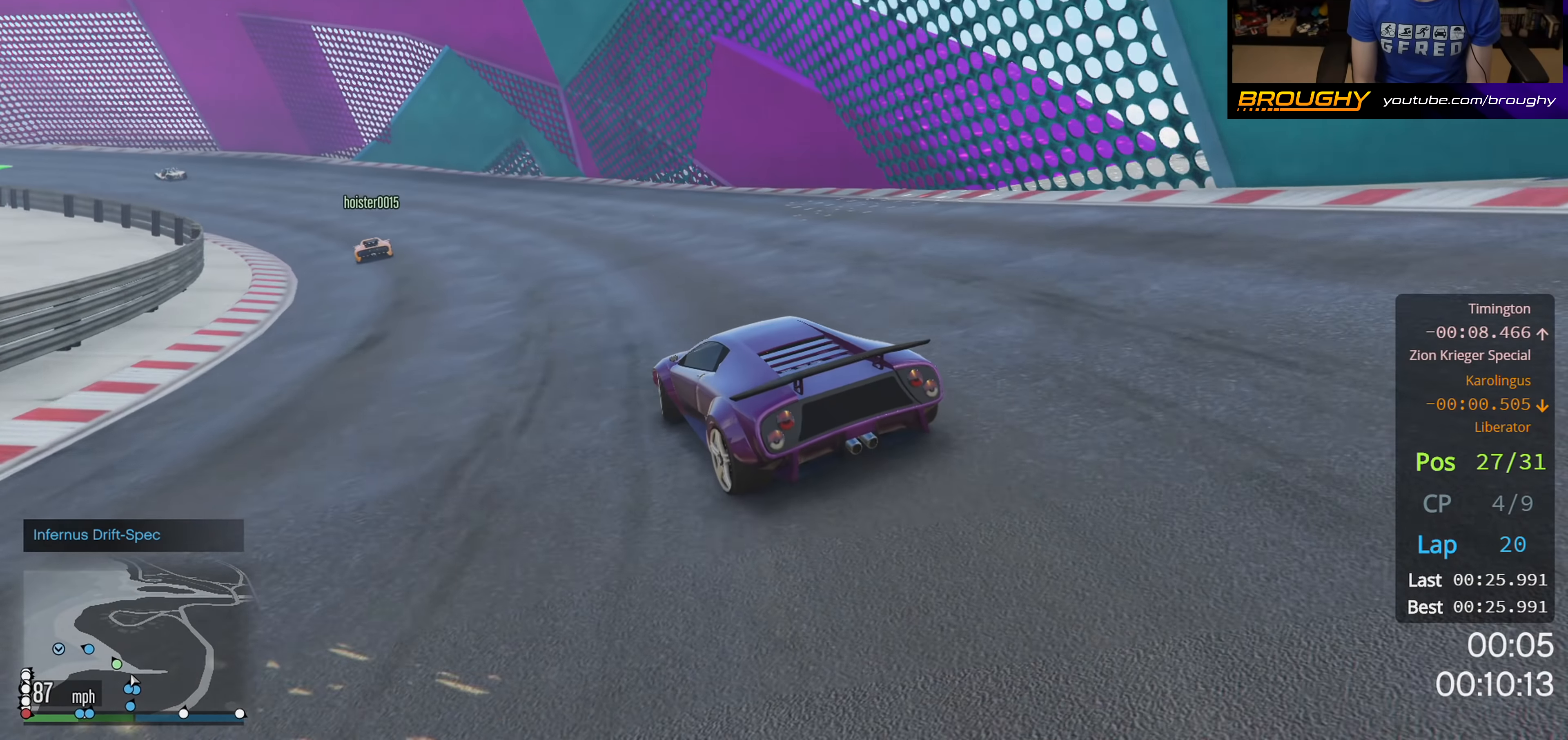
{"buttons": ["R2"], "left_stick": "center", "right_stick": "center", "events": [[67, "left_stick", "up-left"], [317, "left_stick", "center"]]}
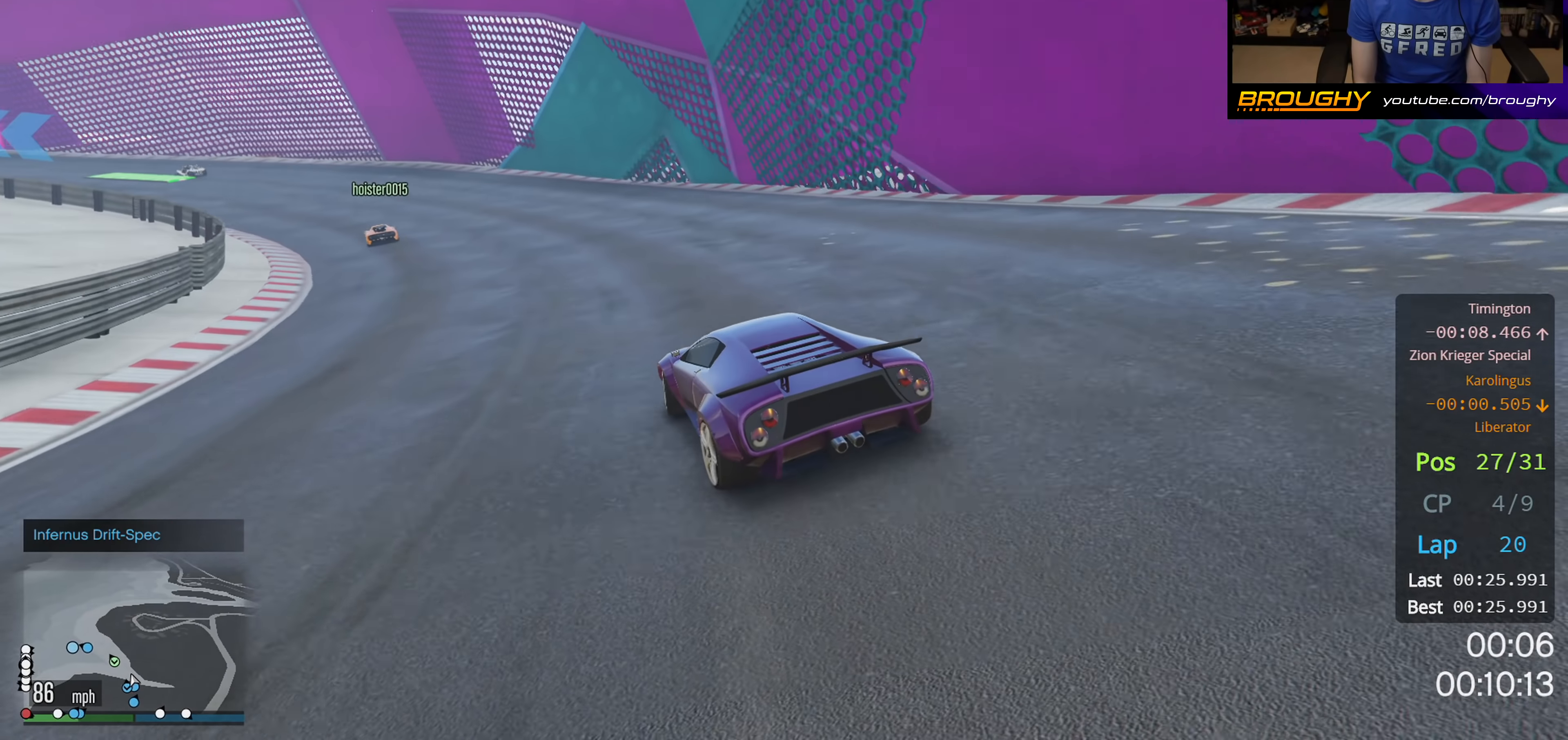
{"buttons": ["R2"], "left_stick": "up-left", "right_stick": "center", "events": [[100, "left_stick", "up-left"], [267, "left_stick", "center"], [467, "left_stick", "up-left"]]}
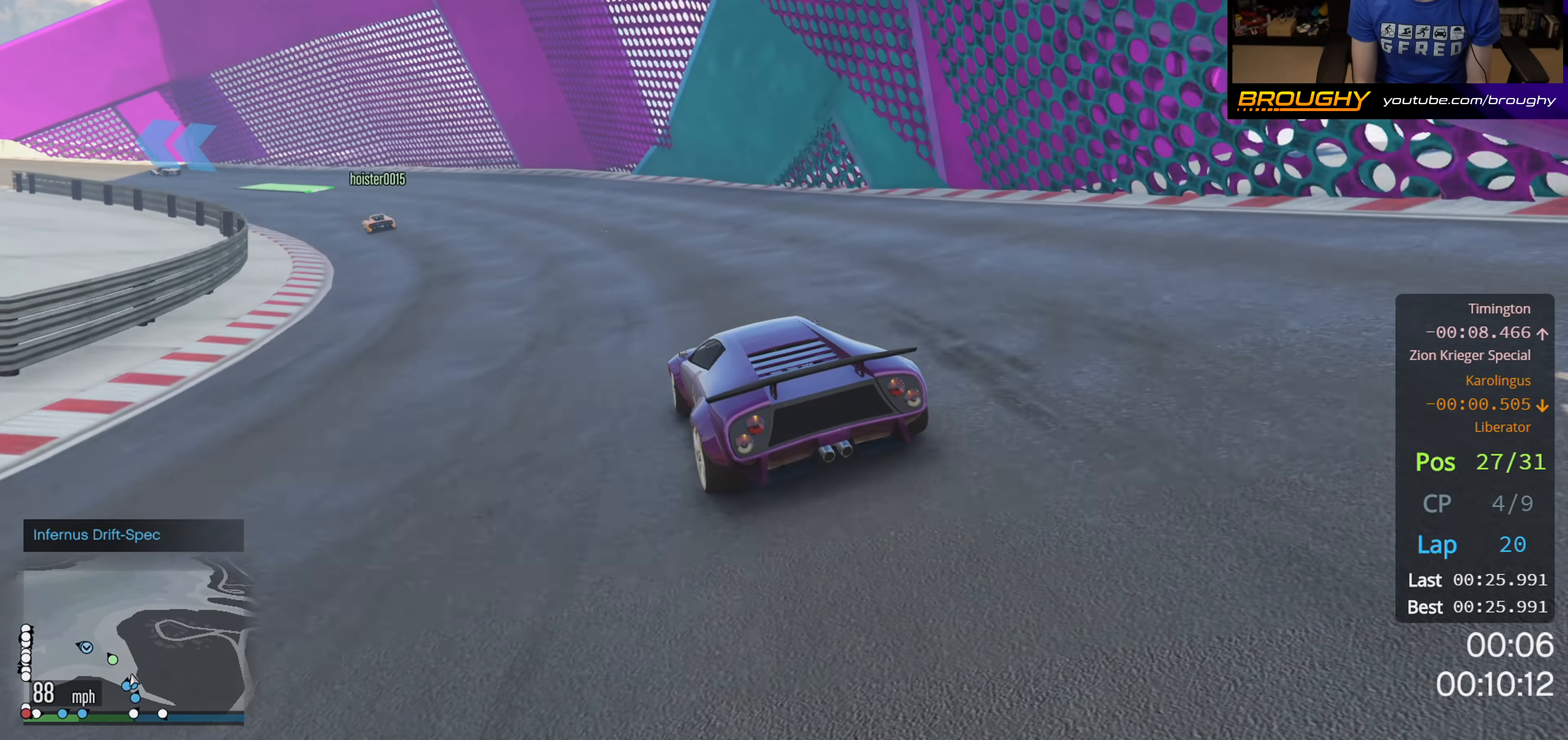
{"buttons": ["R2"], "left_stick": "center", "right_stick": "center", "events": [[167, "left_stick", "center"], [250, "left_stick", "left"], [417, "left_stick", "center"]]}
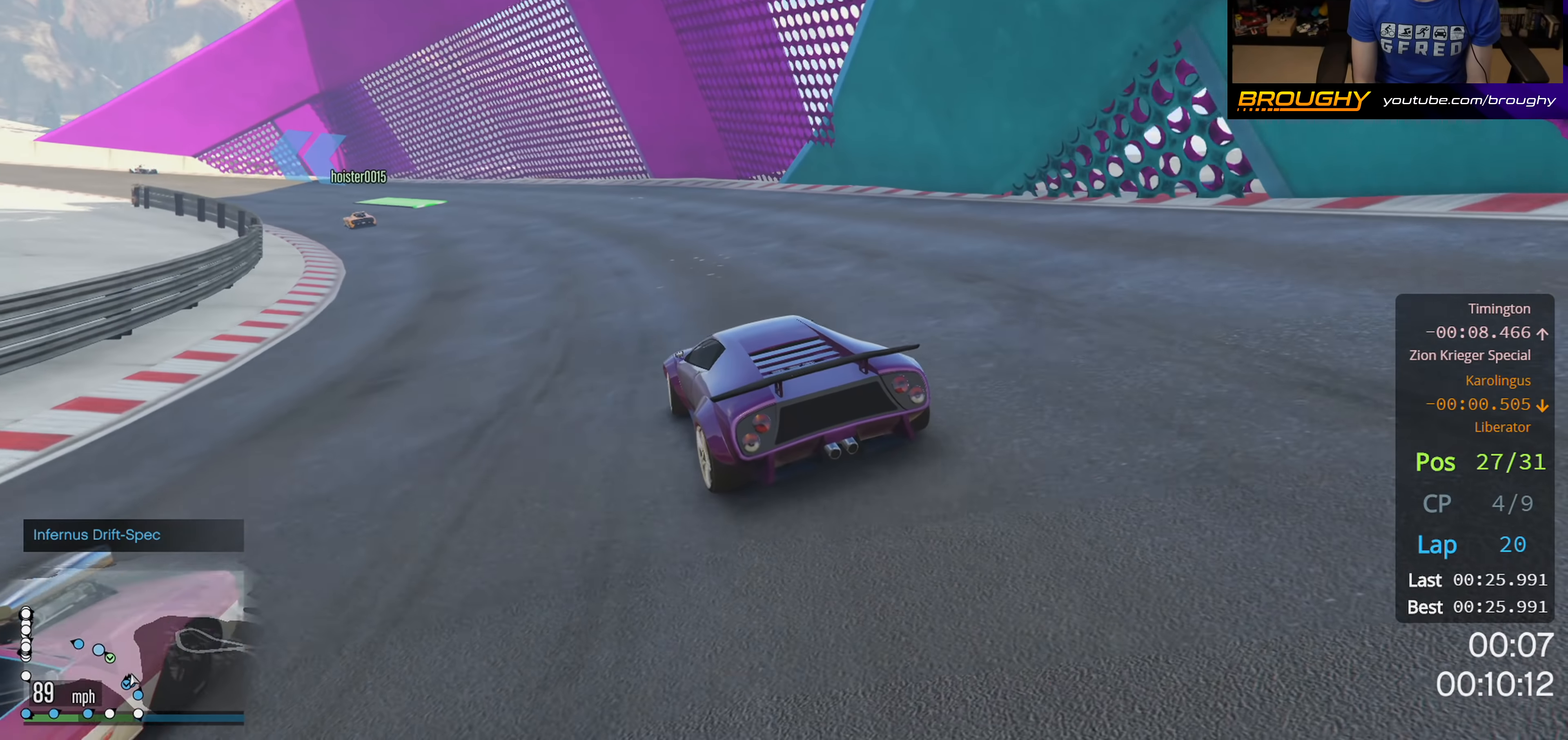
{"buttons": ["R2"], "left_stick": "center", "right_stick": "center", "events": [[83, "left_stick", "up-left"], [250, "left_stick", "center"]]}
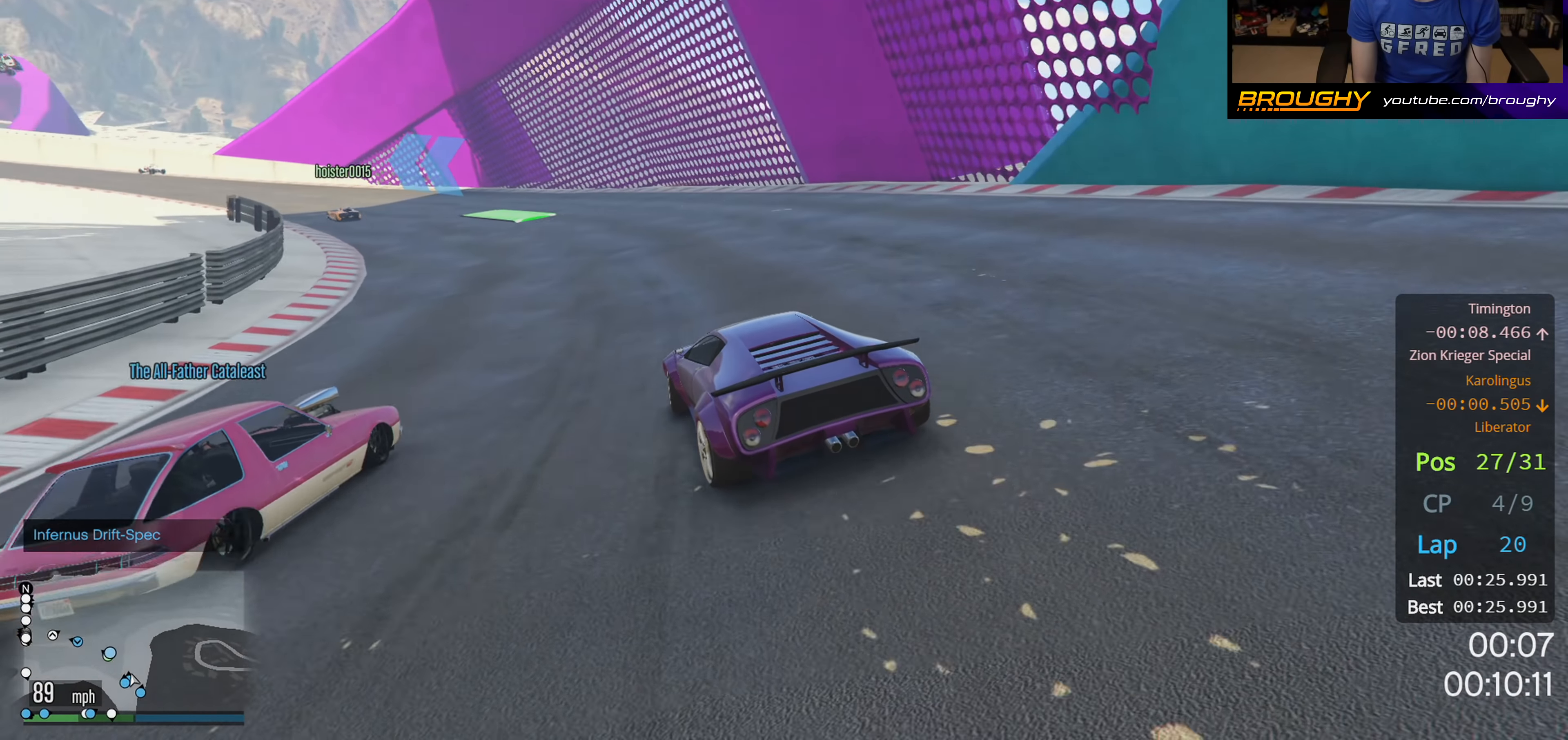
{"buttons": ["R2"], "left_stick": "up-left", "right_stick": "center", "events": [[167, "left_stick", "up-left"], [333, "left_stick", "center"], [417, "left_stick", "up-left"]]}
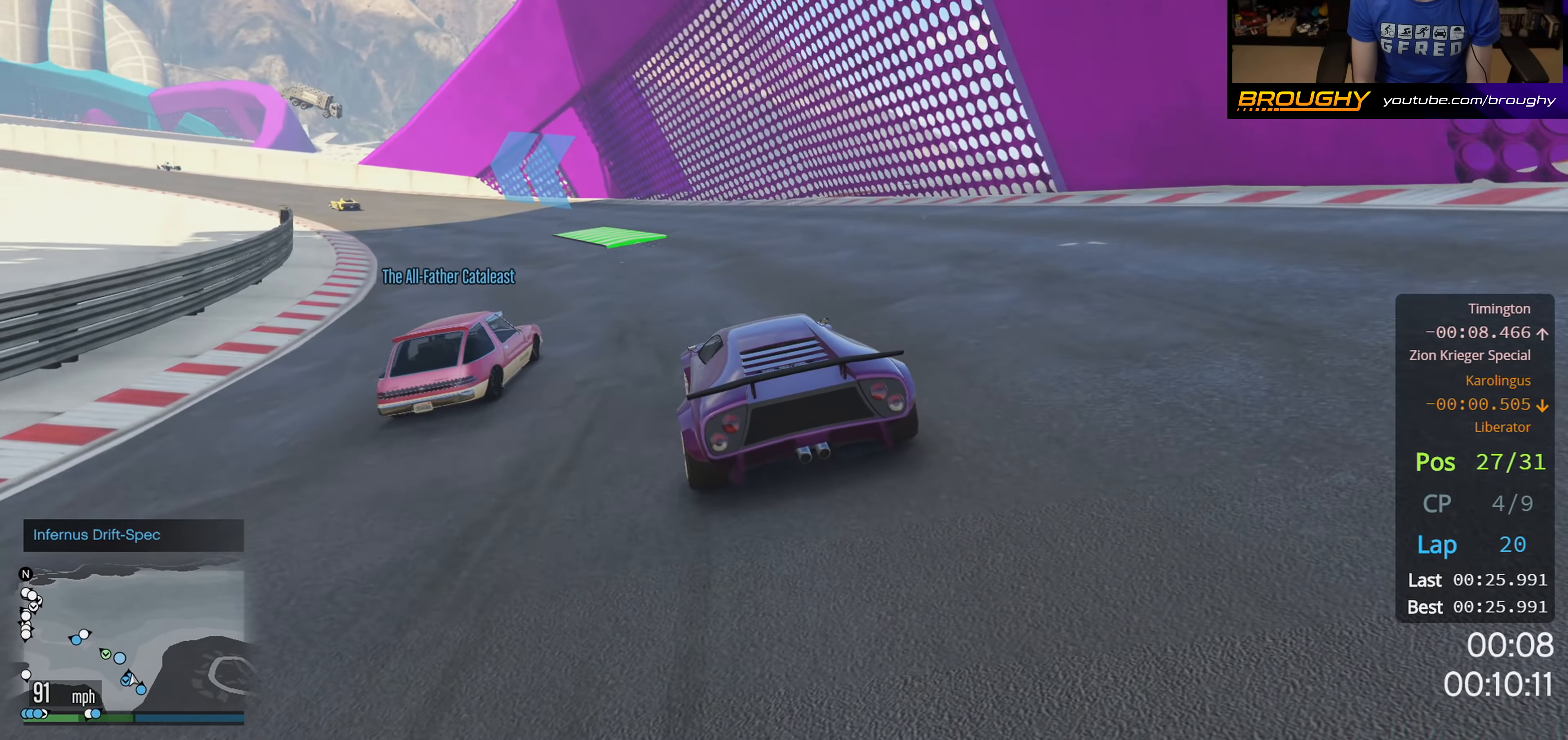
{"buttons": ["R2"], "left_stick": "left", "right_stick": "center", "events": [[83, "left_stick", "center"], [200, "left_stick", "up-left"], [367, "left_stick", "center"], [467, "left_stick", "left"]]}
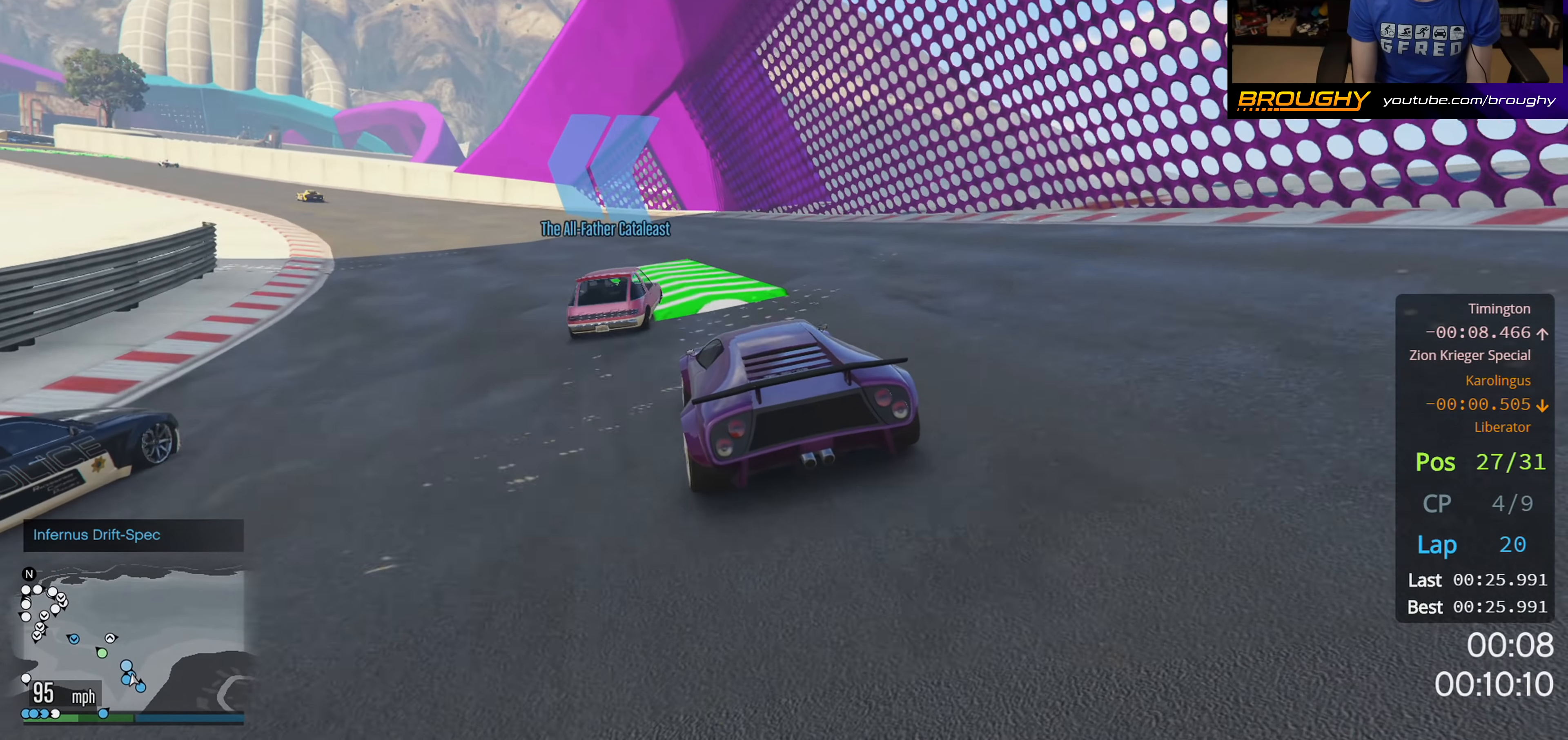
{"buttons": ["R2"], "left_stick": "center", "right_stick": "center", "events": [[133, "left_stick", "center"], [300, "left_stick", "left"], [467, "left_stick", "center"]]}
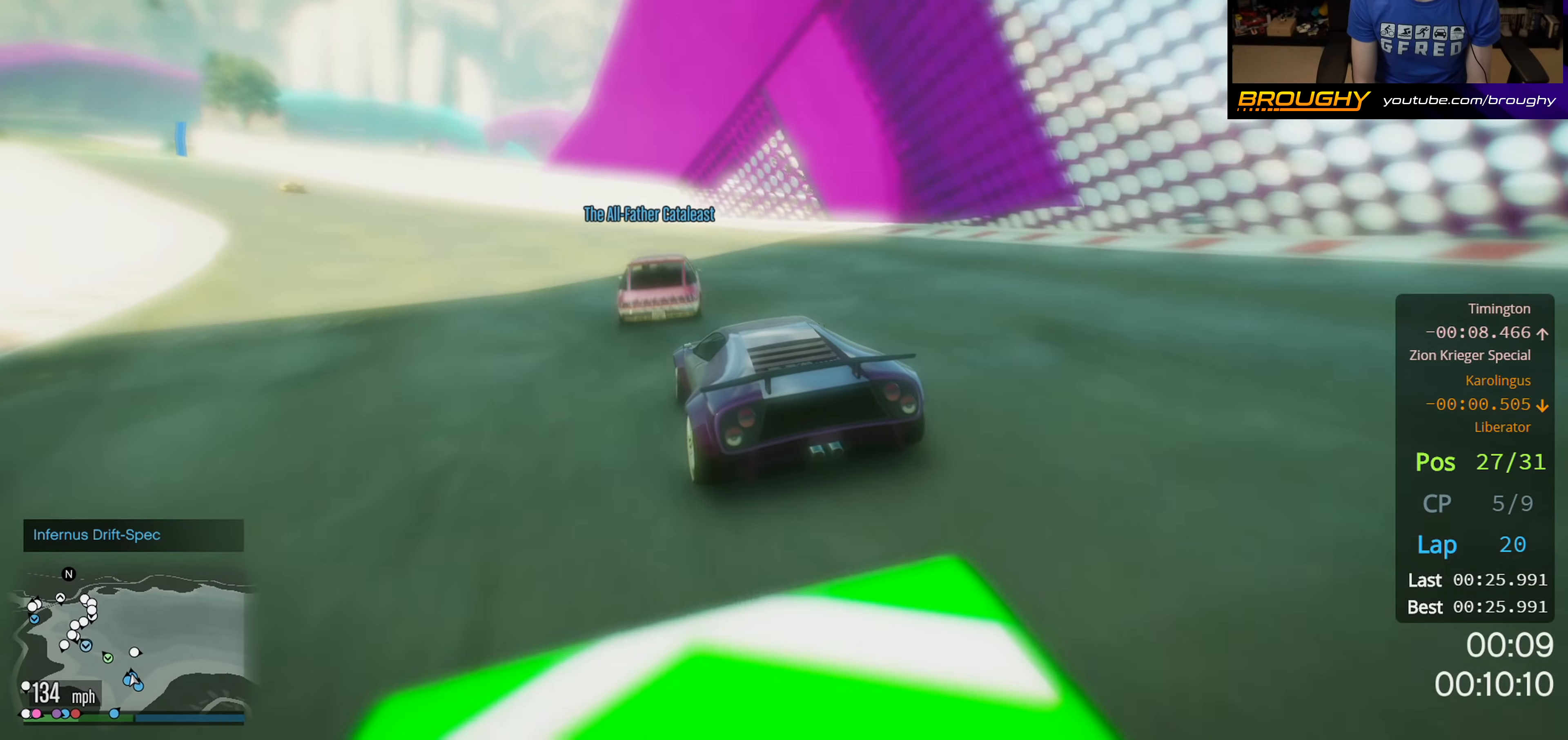
{"buttons": ["R2"], "left_stick": "center", "right_stick": "center", "events": [[100, "left_stick", "left"], [200, "left_stick", "up-left"], [350, "left_stick", "center"]]}
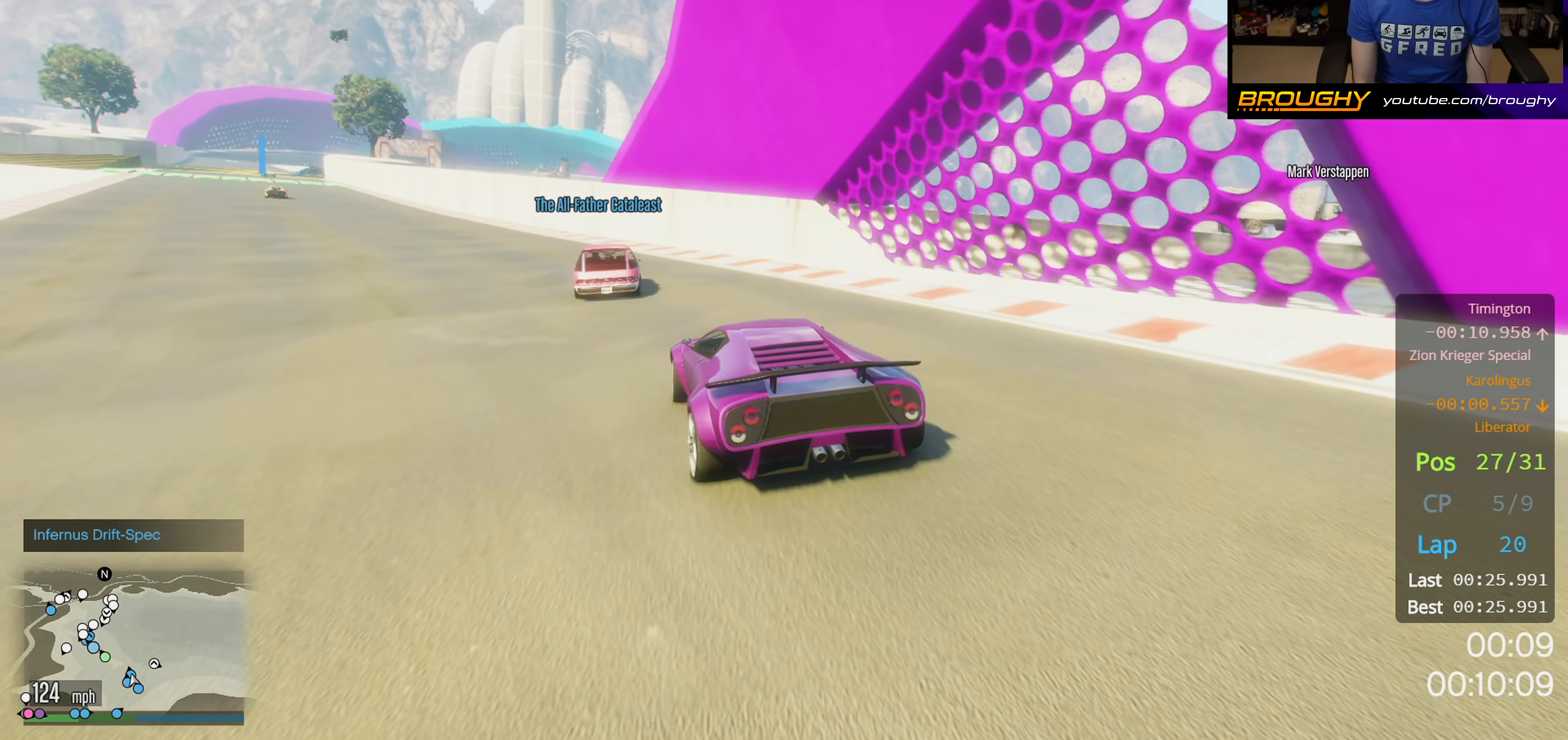
{"buttons": ["R2"], "left_stick": "center", "right_stick": "center", "events": [[17, "left_stick", "up-left"], [400, "left_stick", "center"]]}
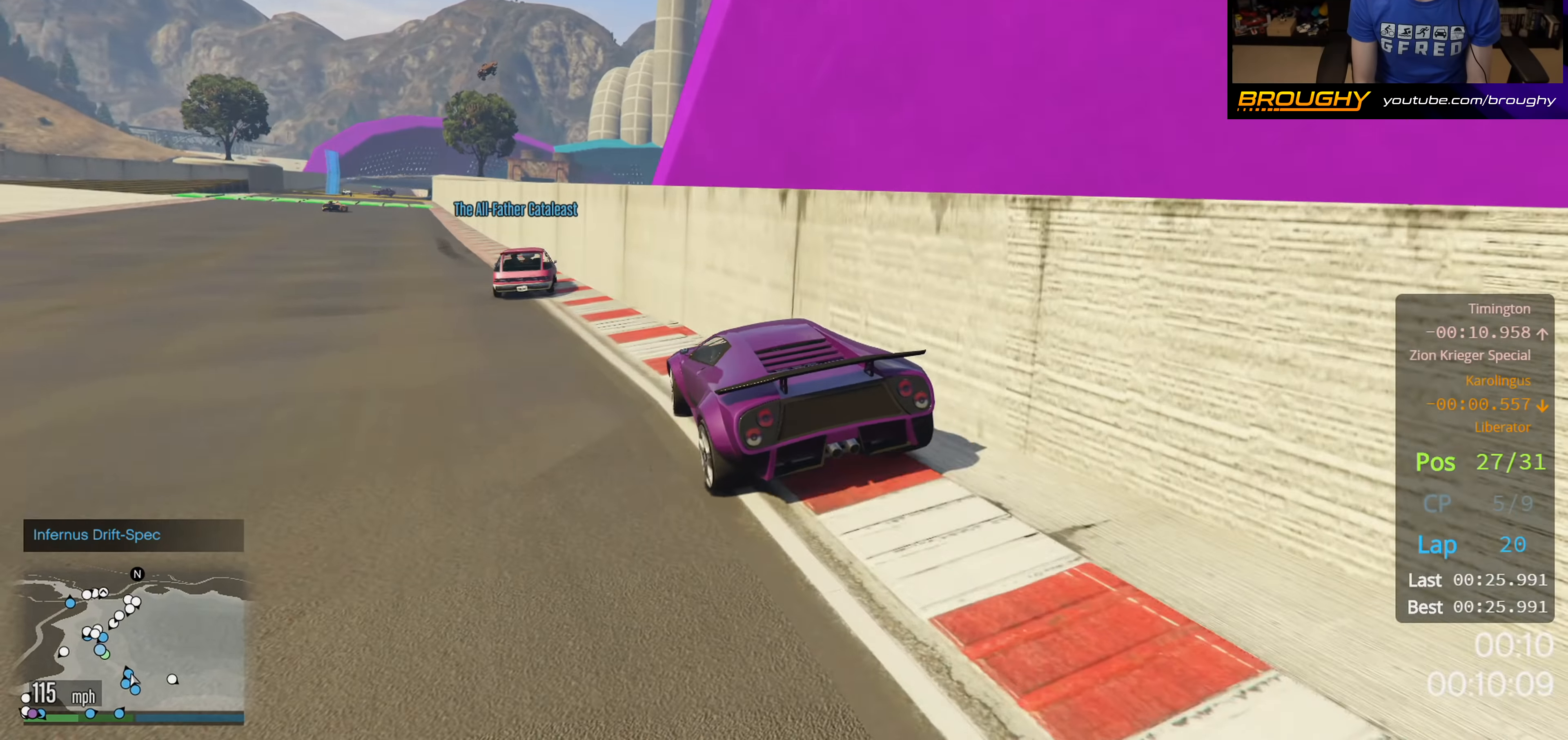
{"buttons": ["R2"], "left_stick": "right", "right_stick": "center", "events": [[233, "left_stick", "right"]]}
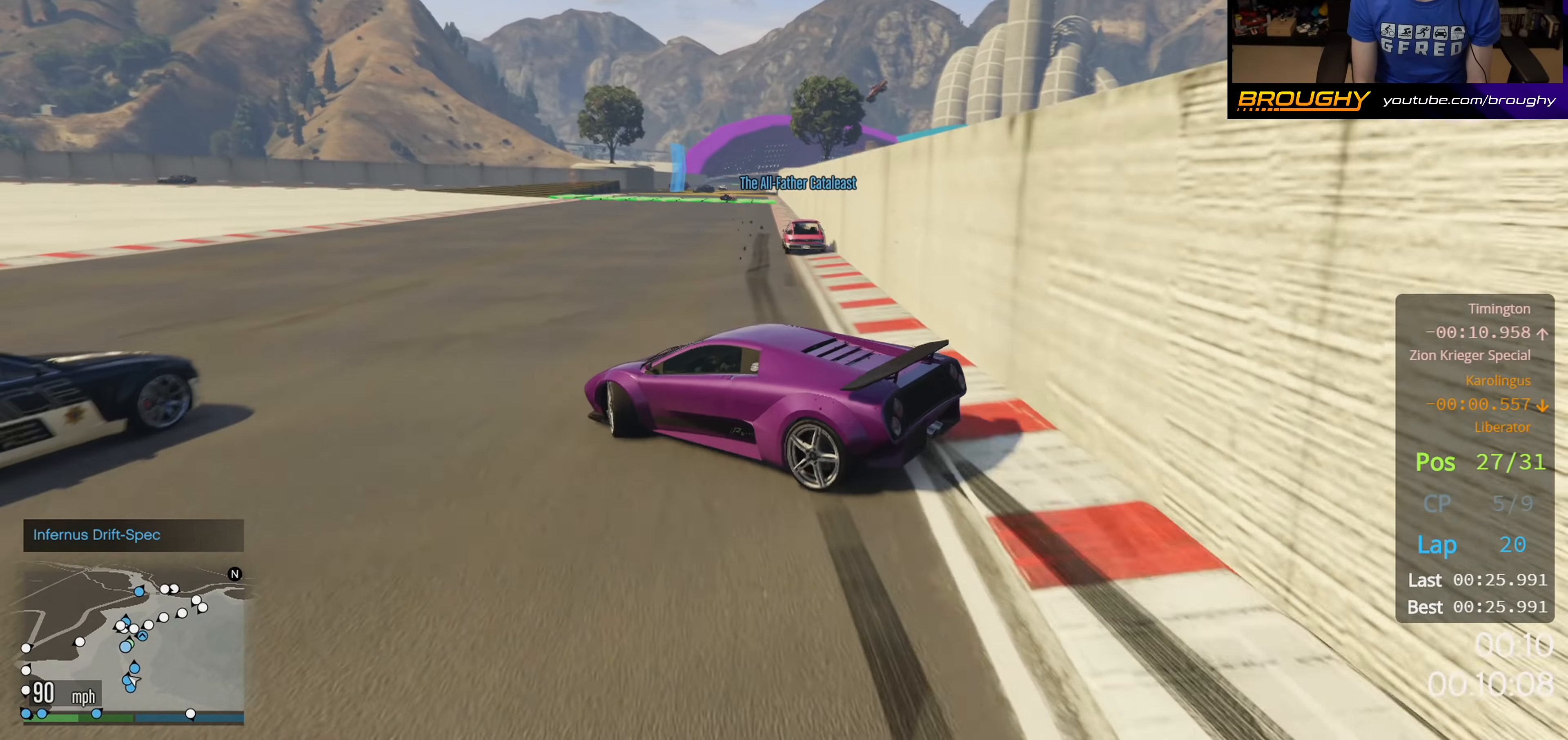
{"buttons": ["R2"], "left_stick": "right", "right_stick": "center", "events": []}
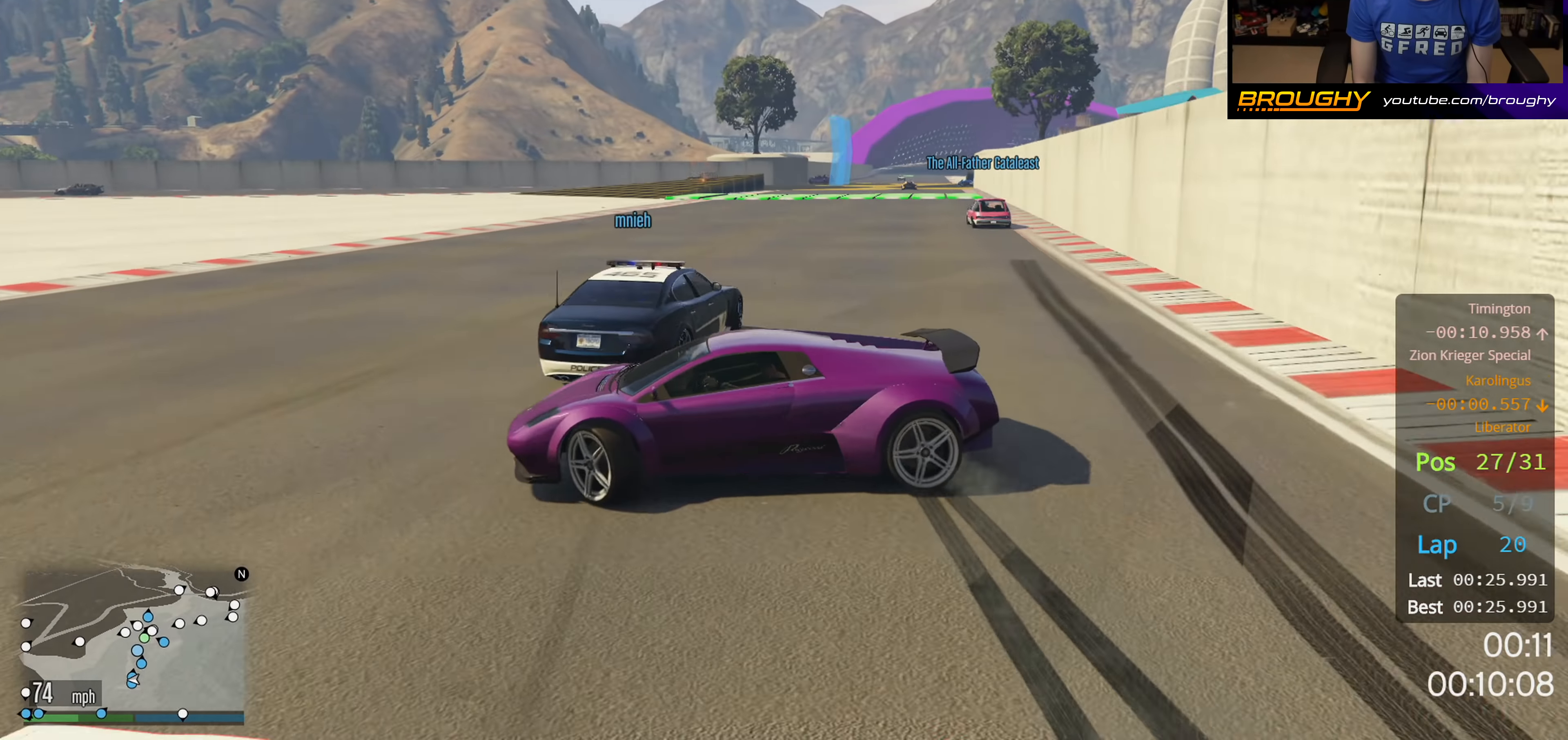
{"buttons": [], "left_stick": "right", "right_stick": "center", "events": [[200, "R2", "up"]]}
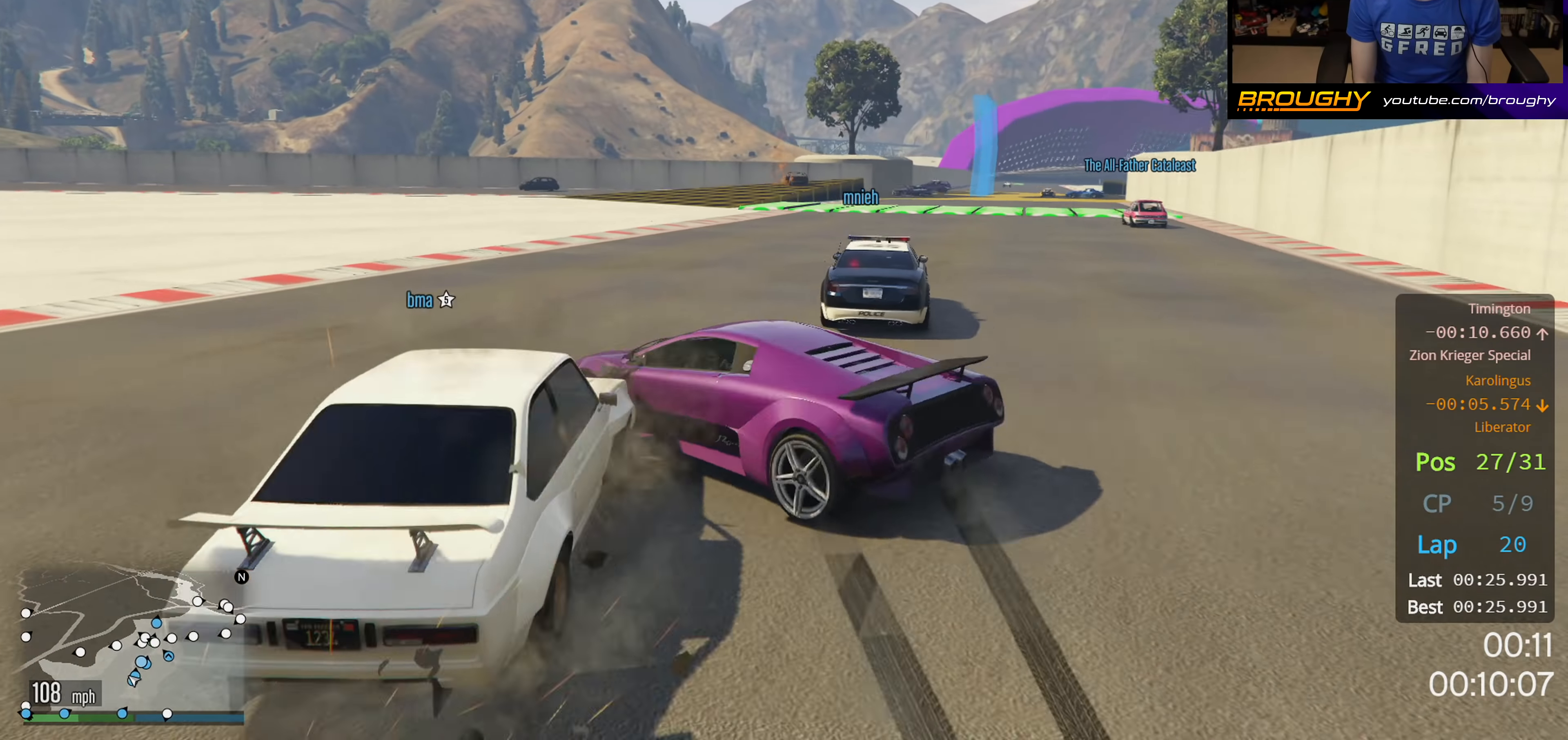
{"buttons": ["R2"], "left_stick": "left", "right_stick": "center", "events": [[150, "left_stick", "left"], [167, "R2", "down"]]}
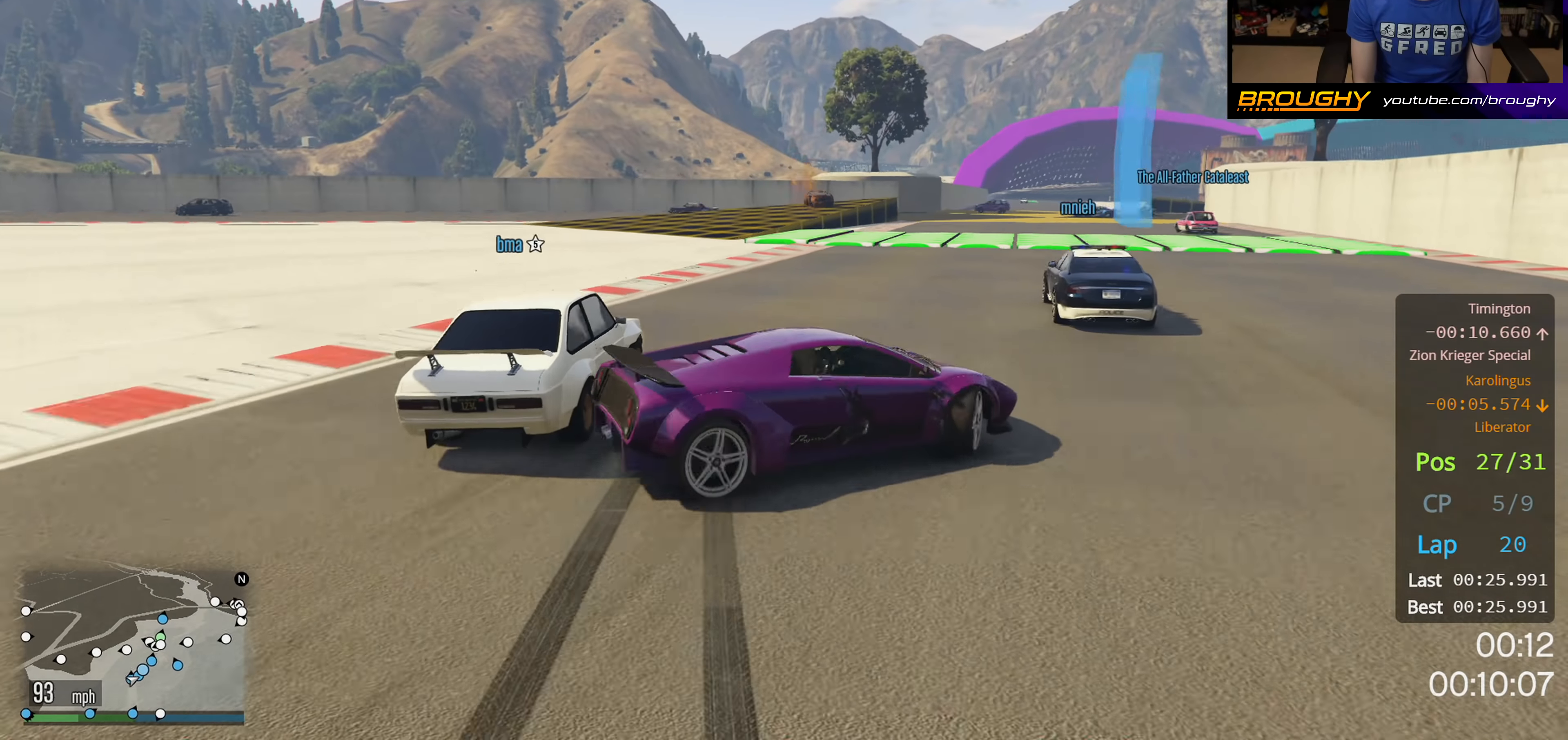
{"buttons": ["R2"], "left_stick": "up-left", "right_stick": "center", "events": [[67, "left_stick", "up"], [150, "left_stick", "up-left"]]}
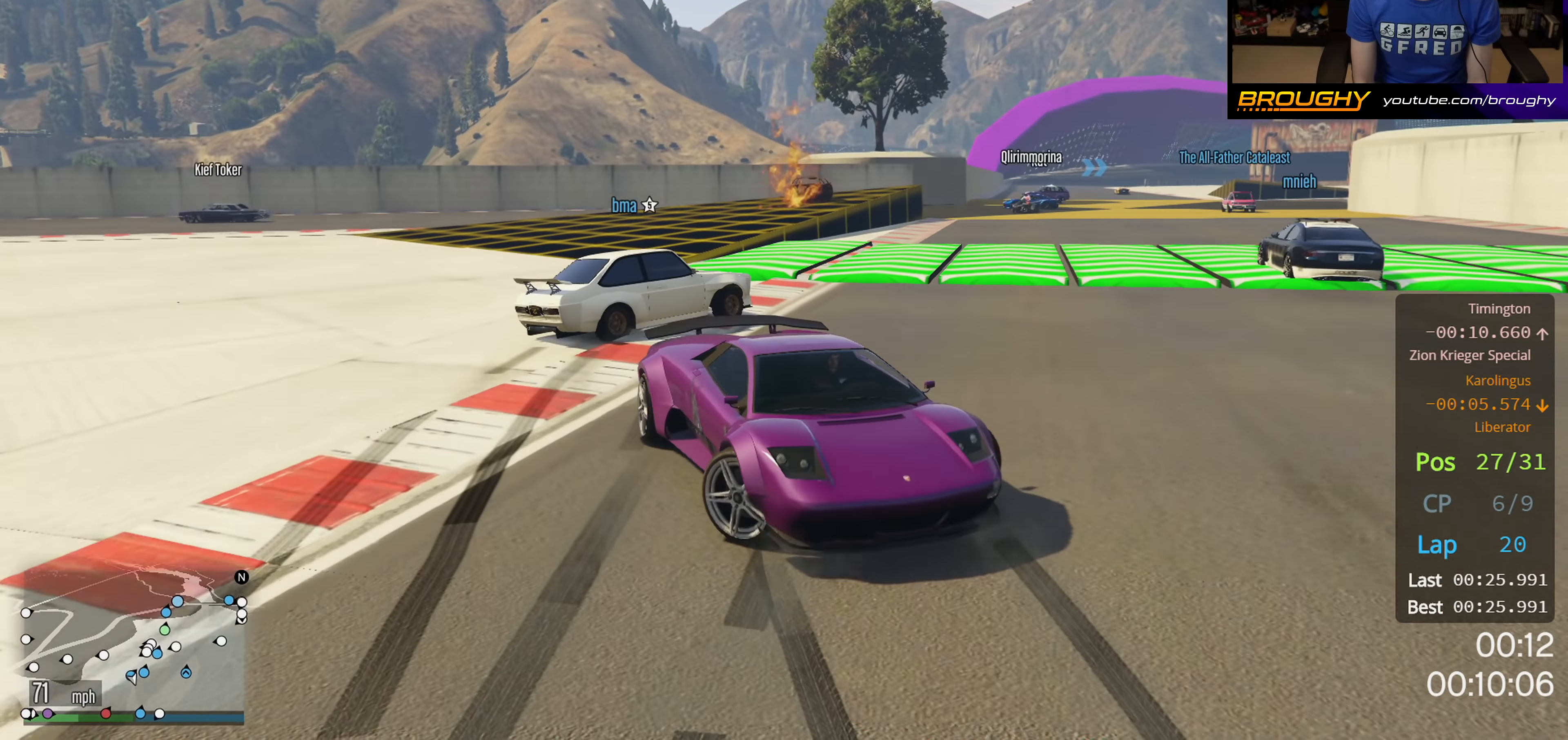
{"buttons": ["R2"], "left_stick": "up-right", "right_stick": "center", "events": [[367, "left_stick", "up-right"]]}
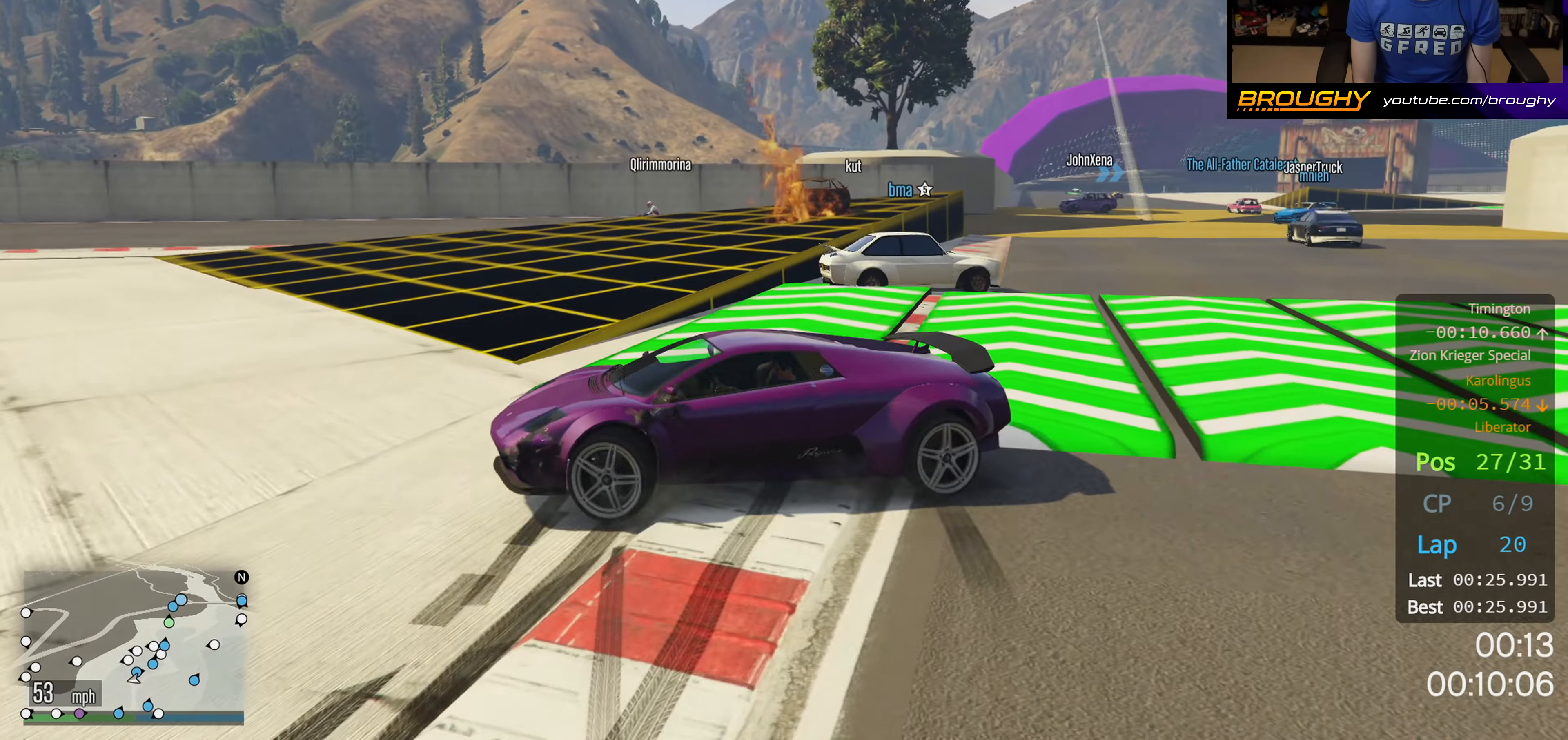
{"buttons": ["R2"], "left_stick": "up-left", "right_stick": "center", "events": [[33, "left_stick", "right"], [400, "left_stick", "up-left"]]}
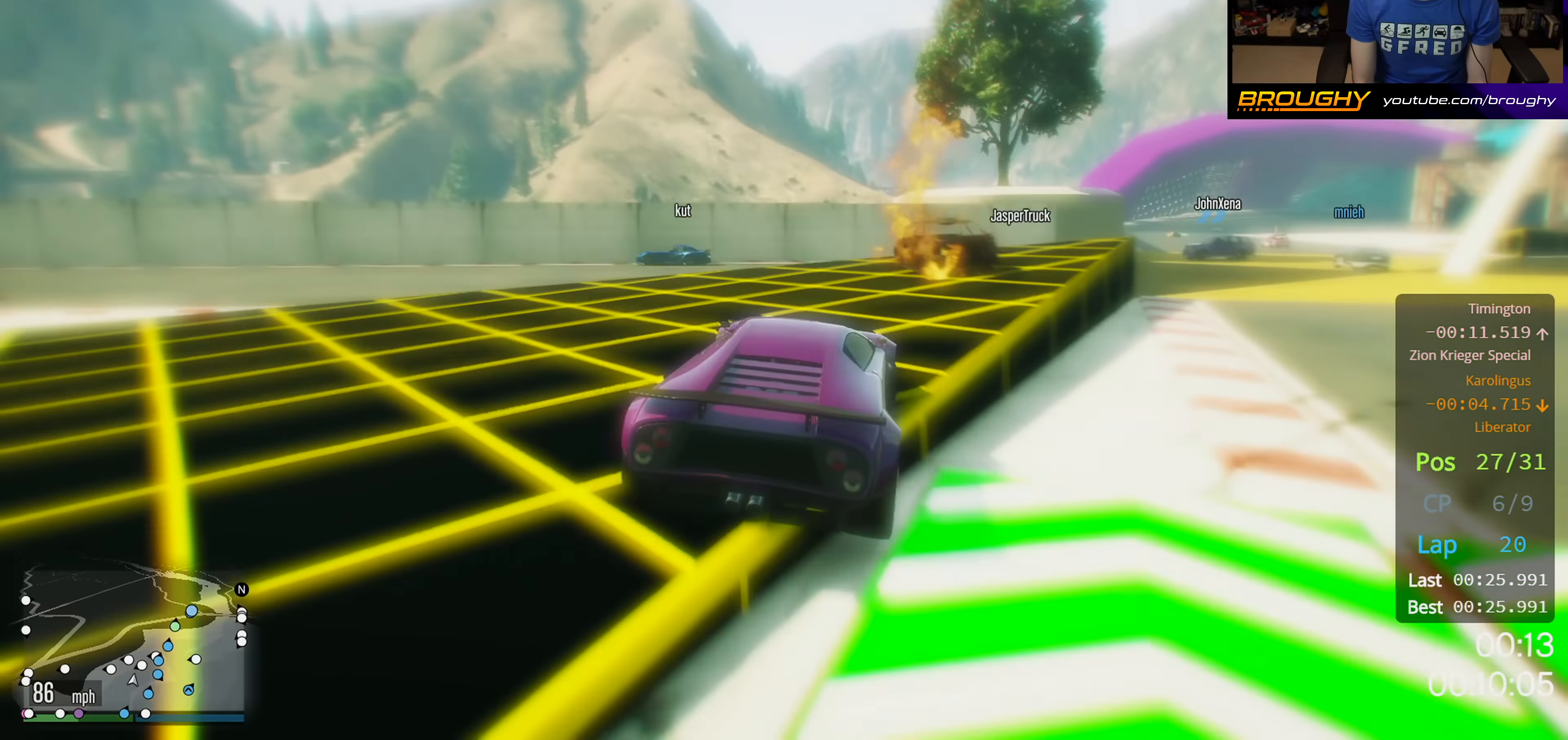
{"buttons": [], "left_stick": "left", "right_stick": "right", "events": [[183, "left_stick", "center"], [333, "left_stick", "left"], [367, "right_stick", "right"], [467, "R2", "up"]]}
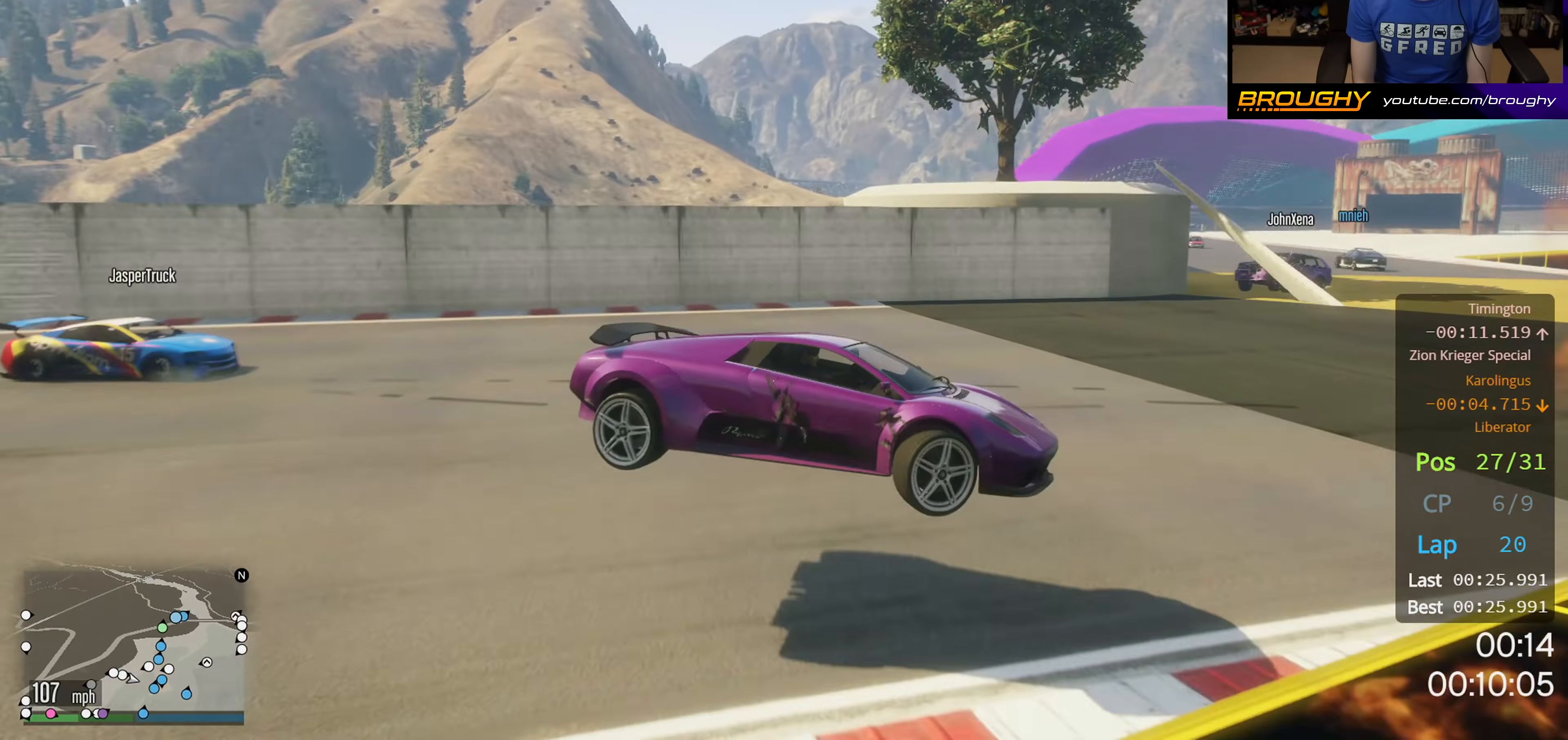
{"buttons": [], "left_stick": "center", "right_stick": "right", "events": [[167, "left_stick", "center"]]}
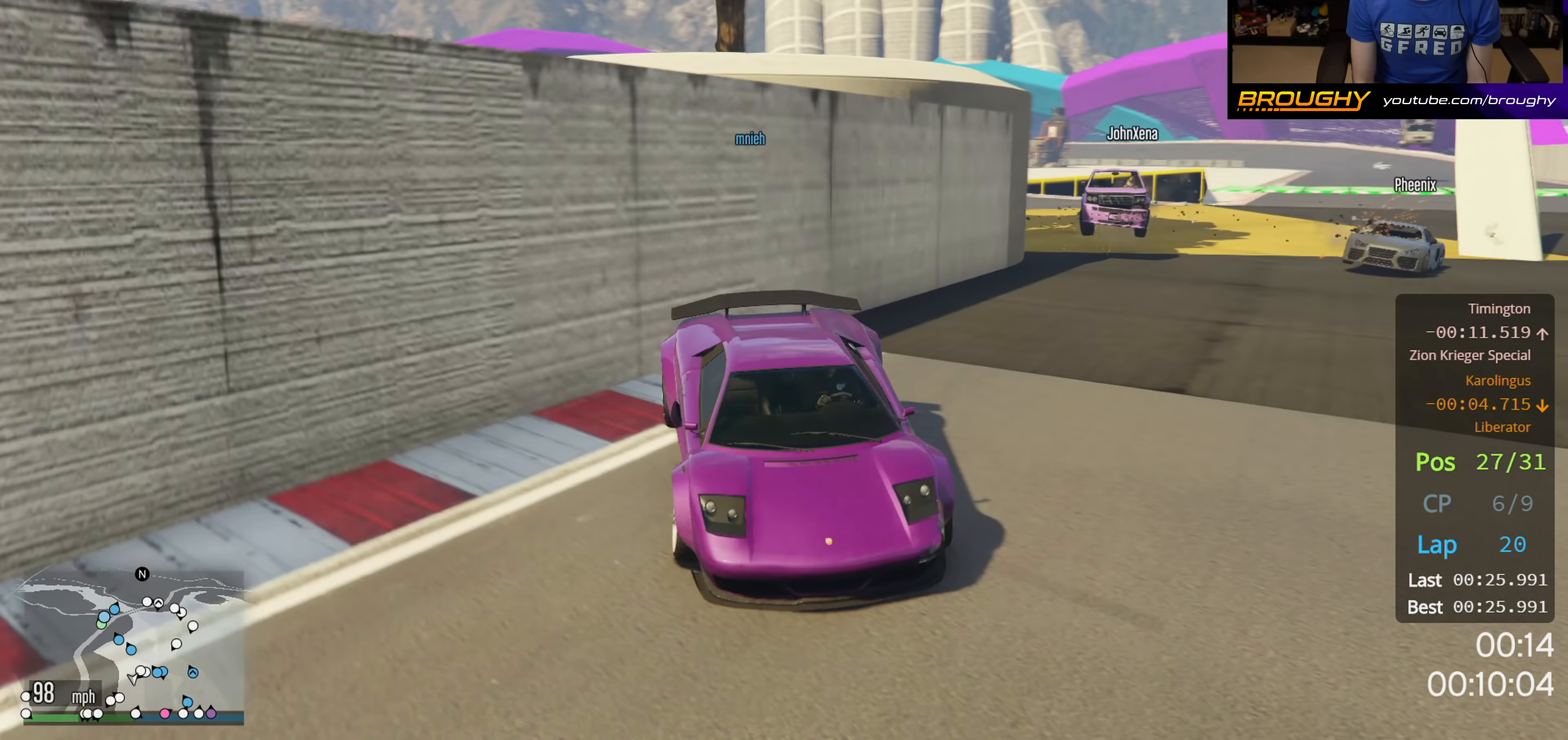
{"buttons": ["L2"], "left_stick": "center", "right_stick": "center", "events": [[200, "L2", "down"], [200, "right_stick", "center"], [284, "left_stick", "left"], [467, "left_stick", "center"]]}
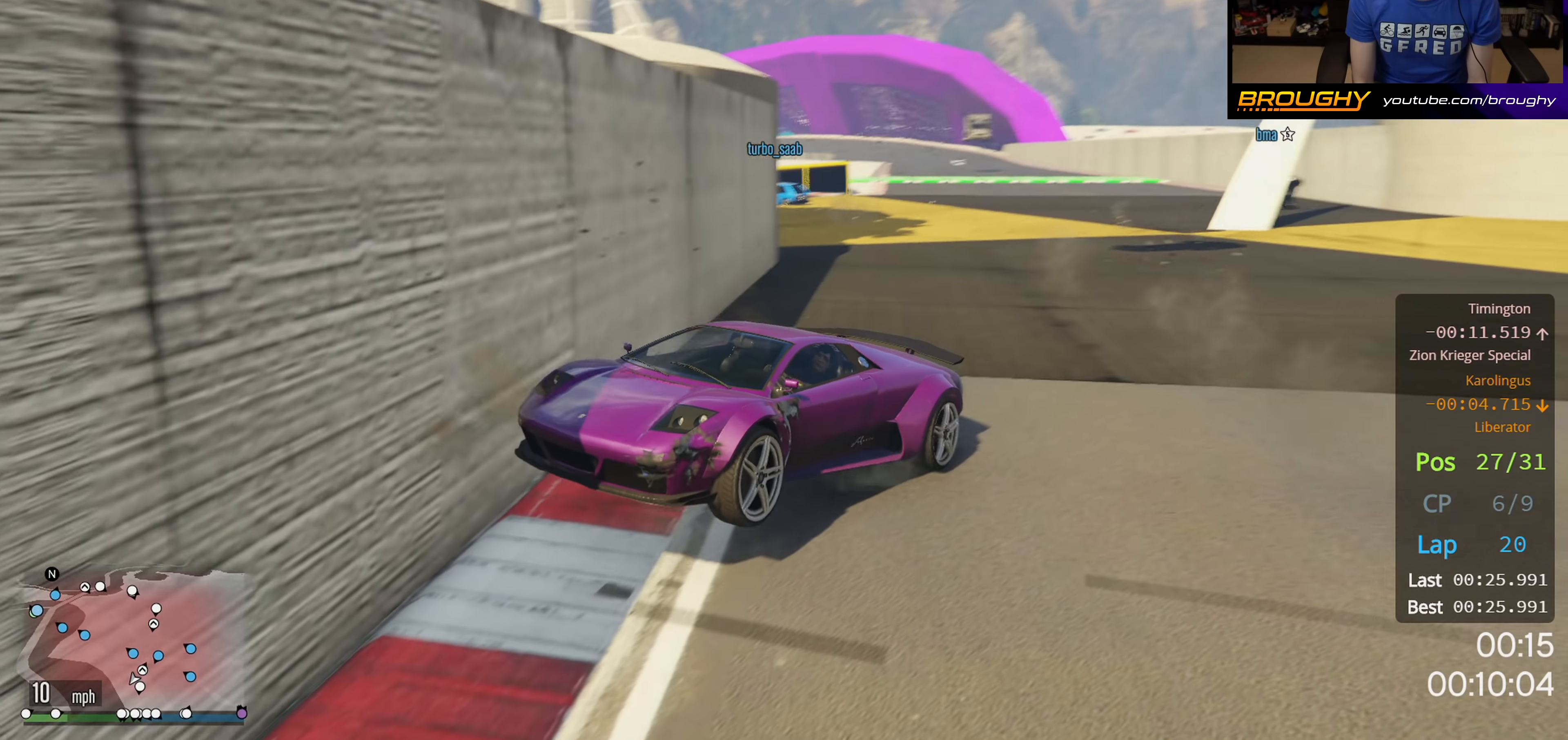
{"buttons": ["L2"], "left_stick": "right", "right_stick": "left", "events": [[50, "L2", "up"], [200, "left_stick", "right"], [400, "right_stick", "left"], [434, "L2", "down"]]}
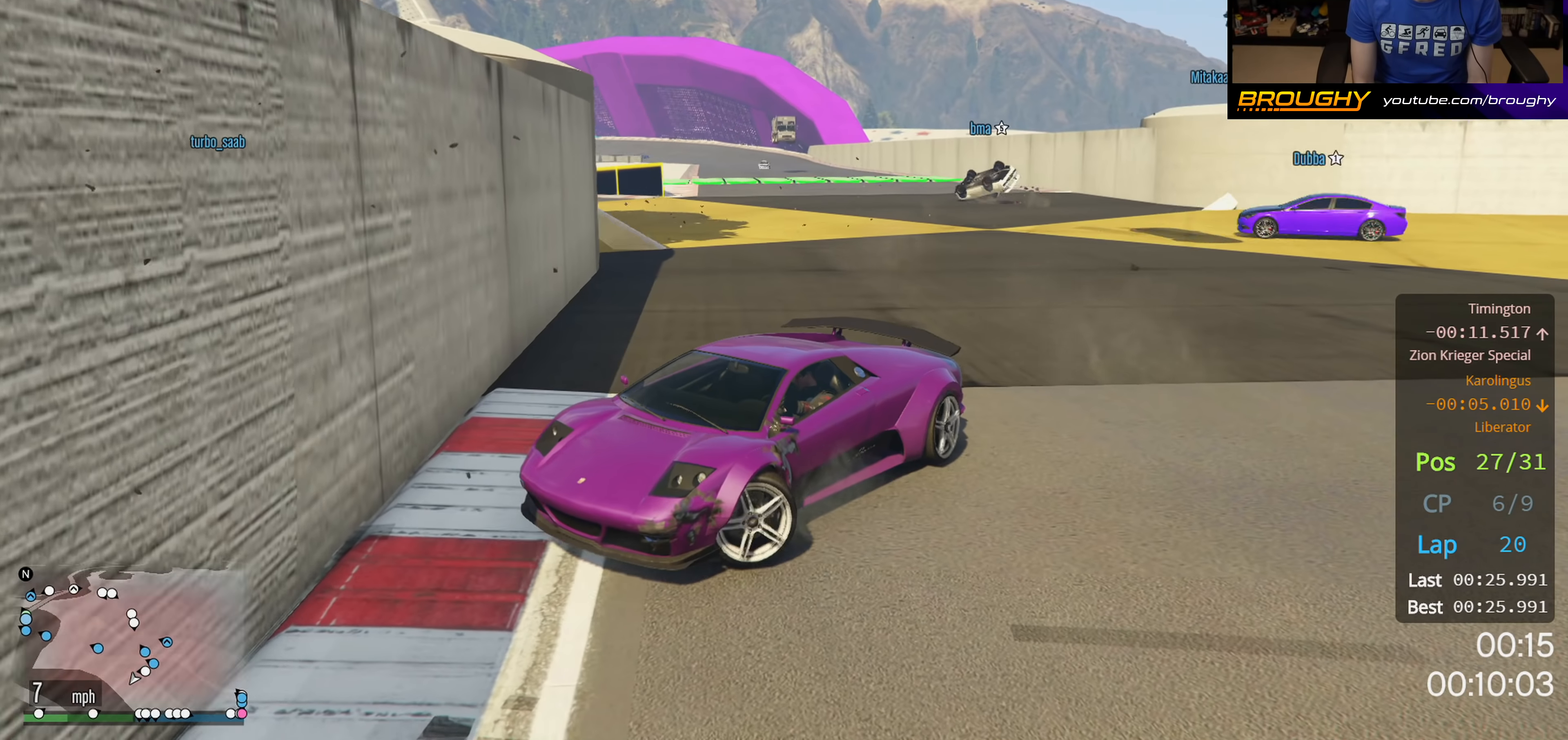
{"buttons": ["L2"], "left_stick": "right", "right_stick": "left", "events": []}
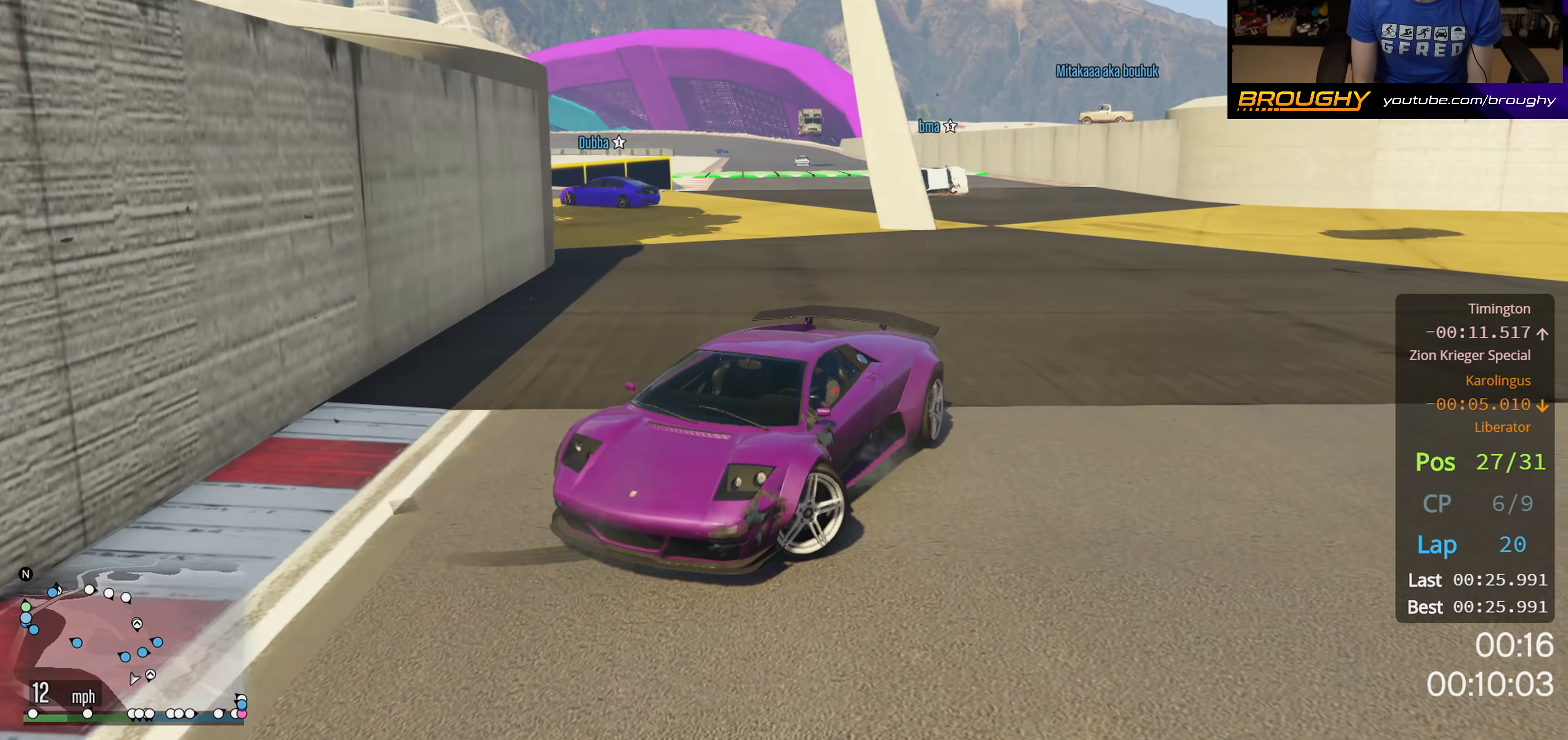
{"buttons": ["L2"], "left_stick": "right", "right_stick": "left", "events": [[34, "L2", "up"], [167, "L2", "down"]]}
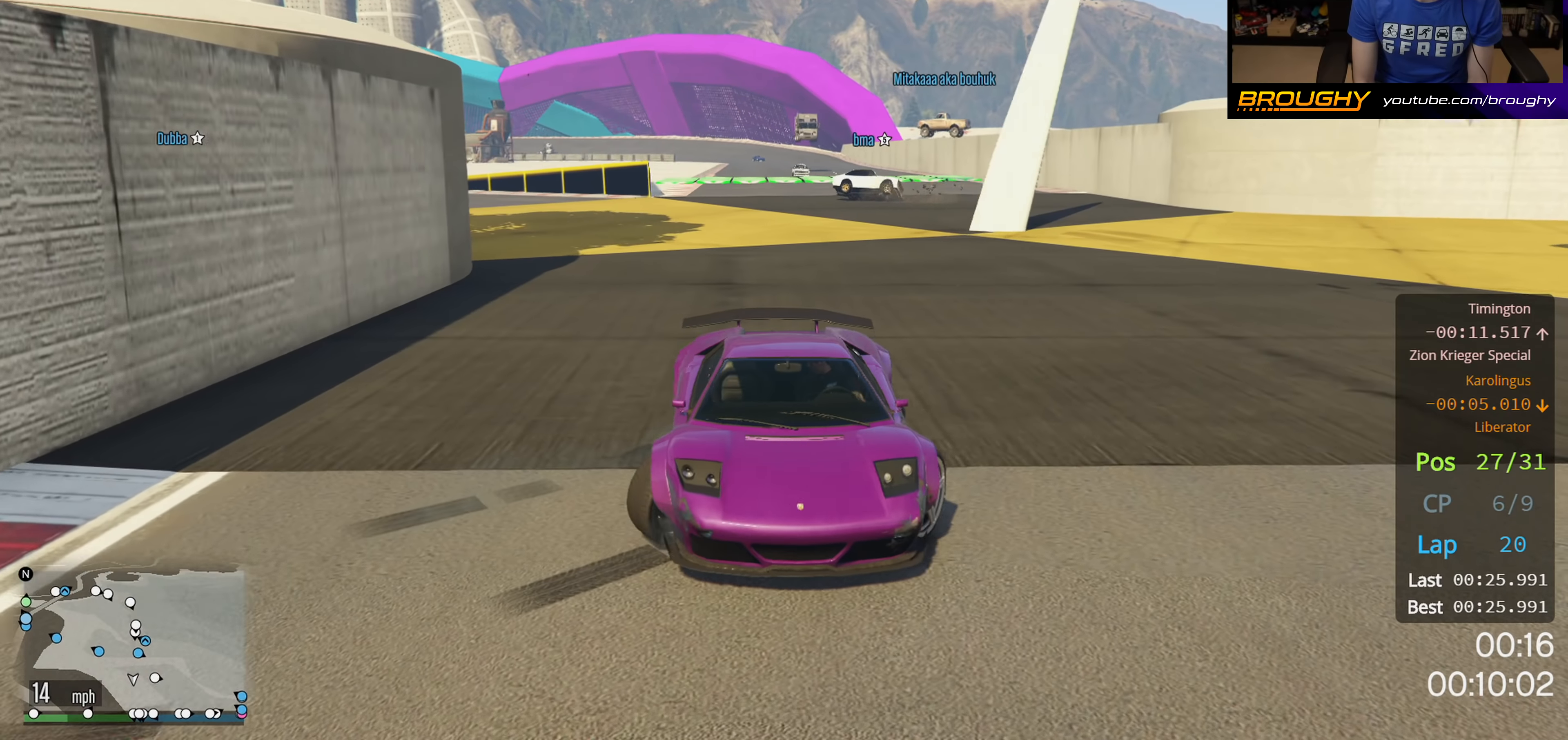
{"buttons": ["L2"], "left_stick": "center", "right_stick": "left", "events": [[100, "left_stick", "center"]]}
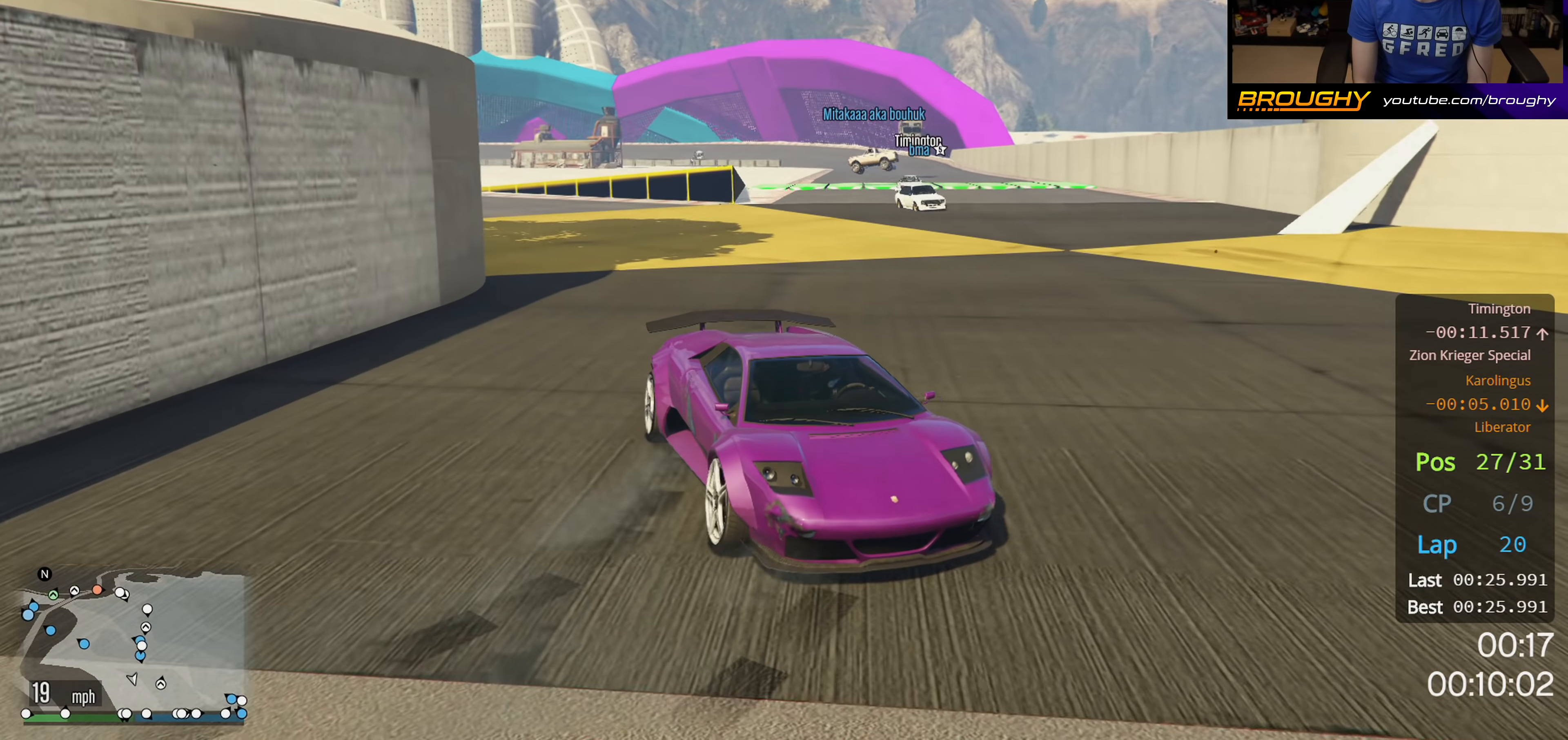
{"buttons": ["L2"], "left_stick": "center", "right_stick": "left", "events": [[300, "left_stick", "left"], [467, "left_stick", "center"]]}
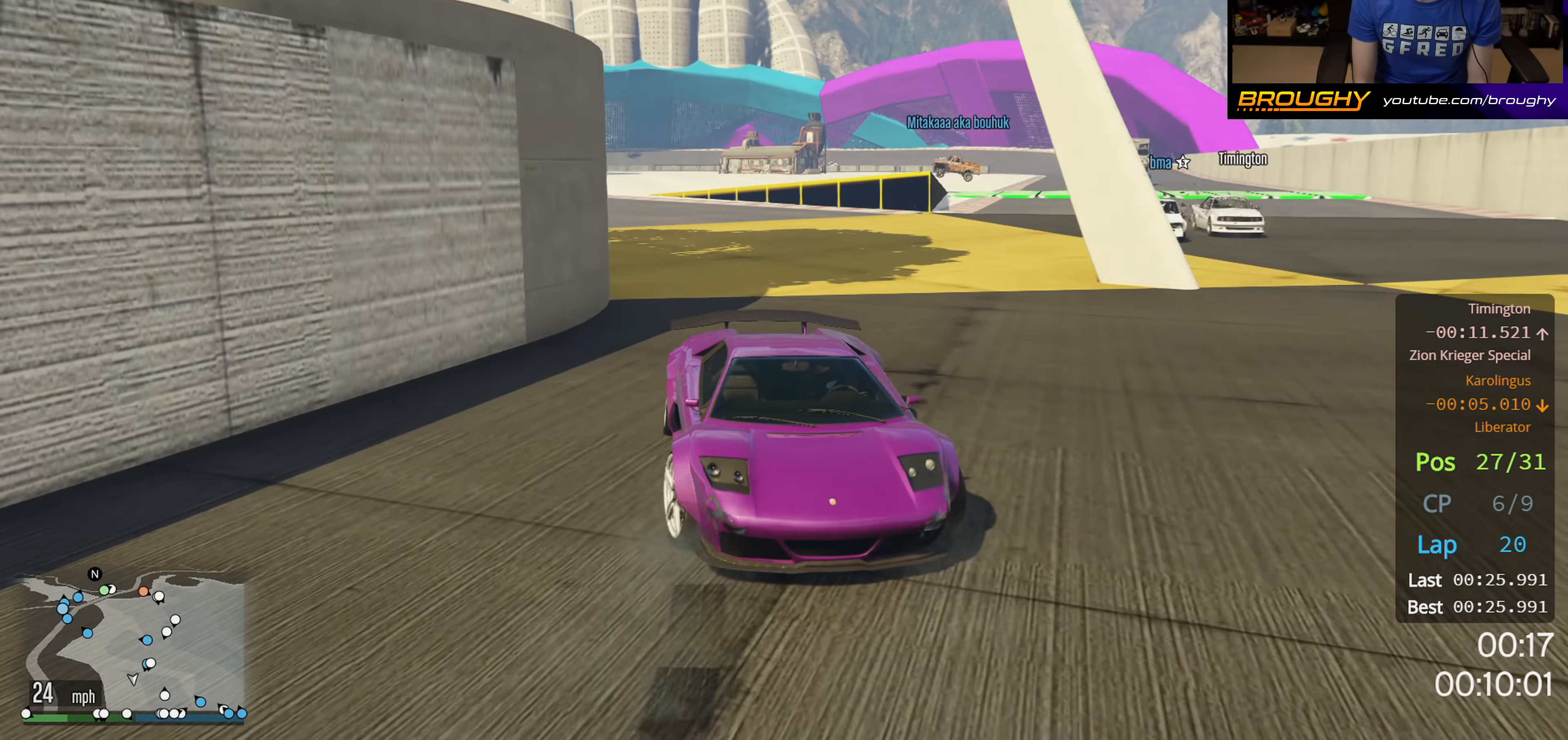
{"buttons": ["L2"], "left_stick": "center", "right_stick": "left", "events": []}
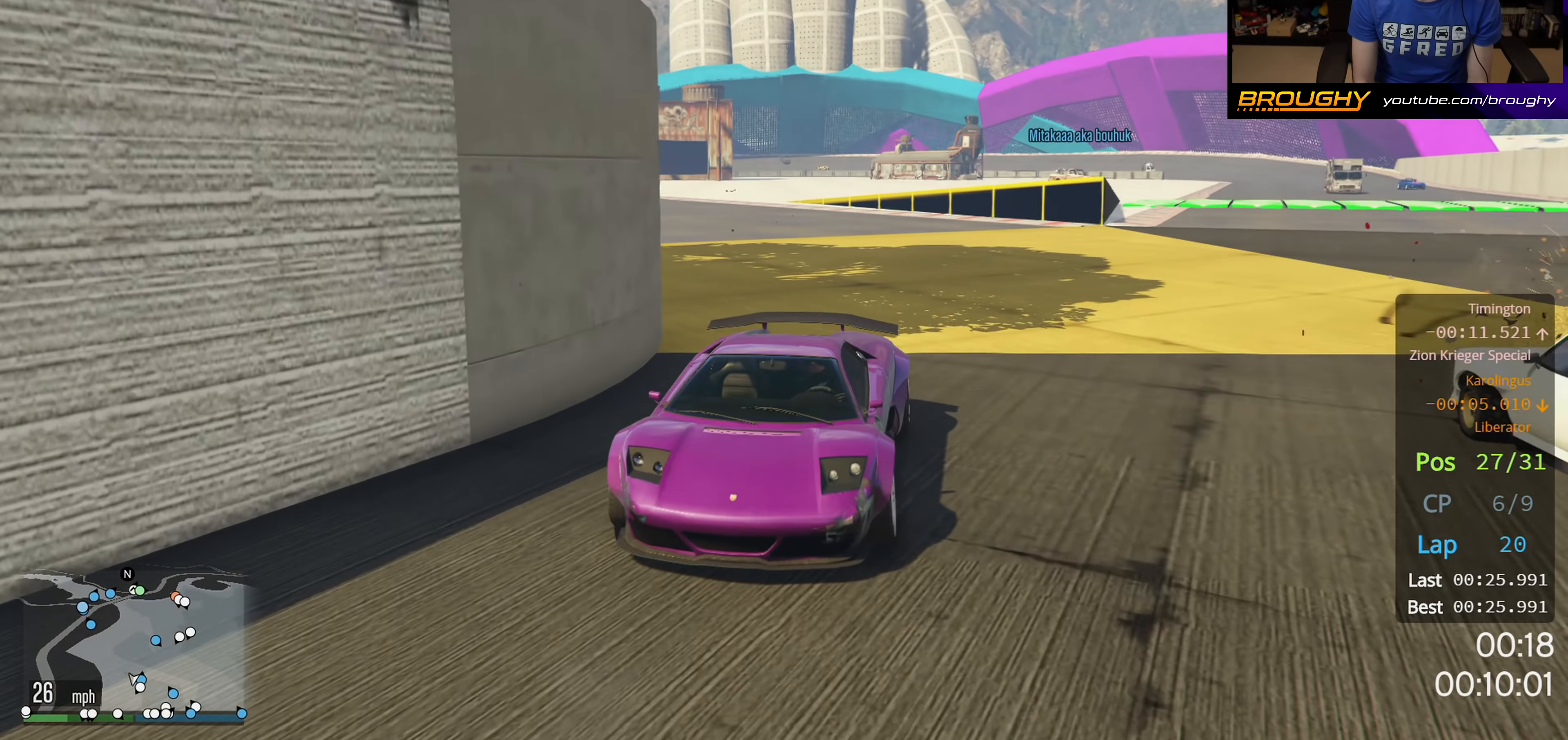
{"buttons": ["L2"], "left_stick": "right", "right_stick": "down-left", "events": [[184, "left_stick", "right"], [267, "right_stick", "down-left"]]}